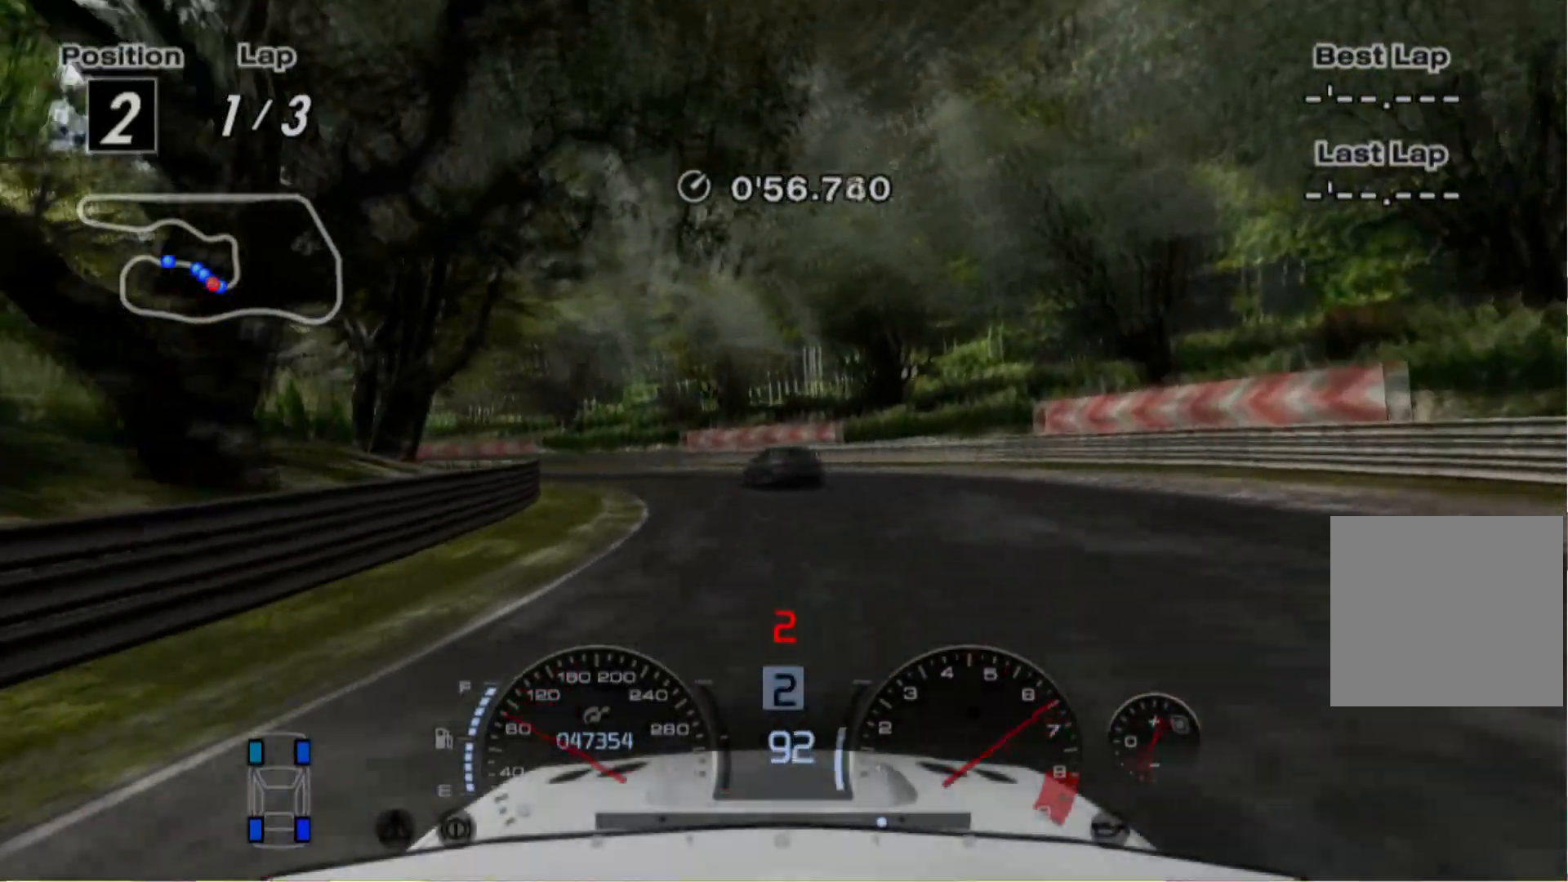
Gameplay with a controller (Xbox layout); each line is a JSON object with the inputs held at the frame after it. "events" lists button and stick changes between this image and that frame as [ms after this image, input, new state], when the widget could be followed in between. Not read: L3 R3 right_stick.
{"buttons": ["R2"], "left_stick": "left", "events": [[40, "R2", "up"], [40, "left_stick", "up-left"], [160, "R2", "down"], [260, "left_stick", "left"]]}
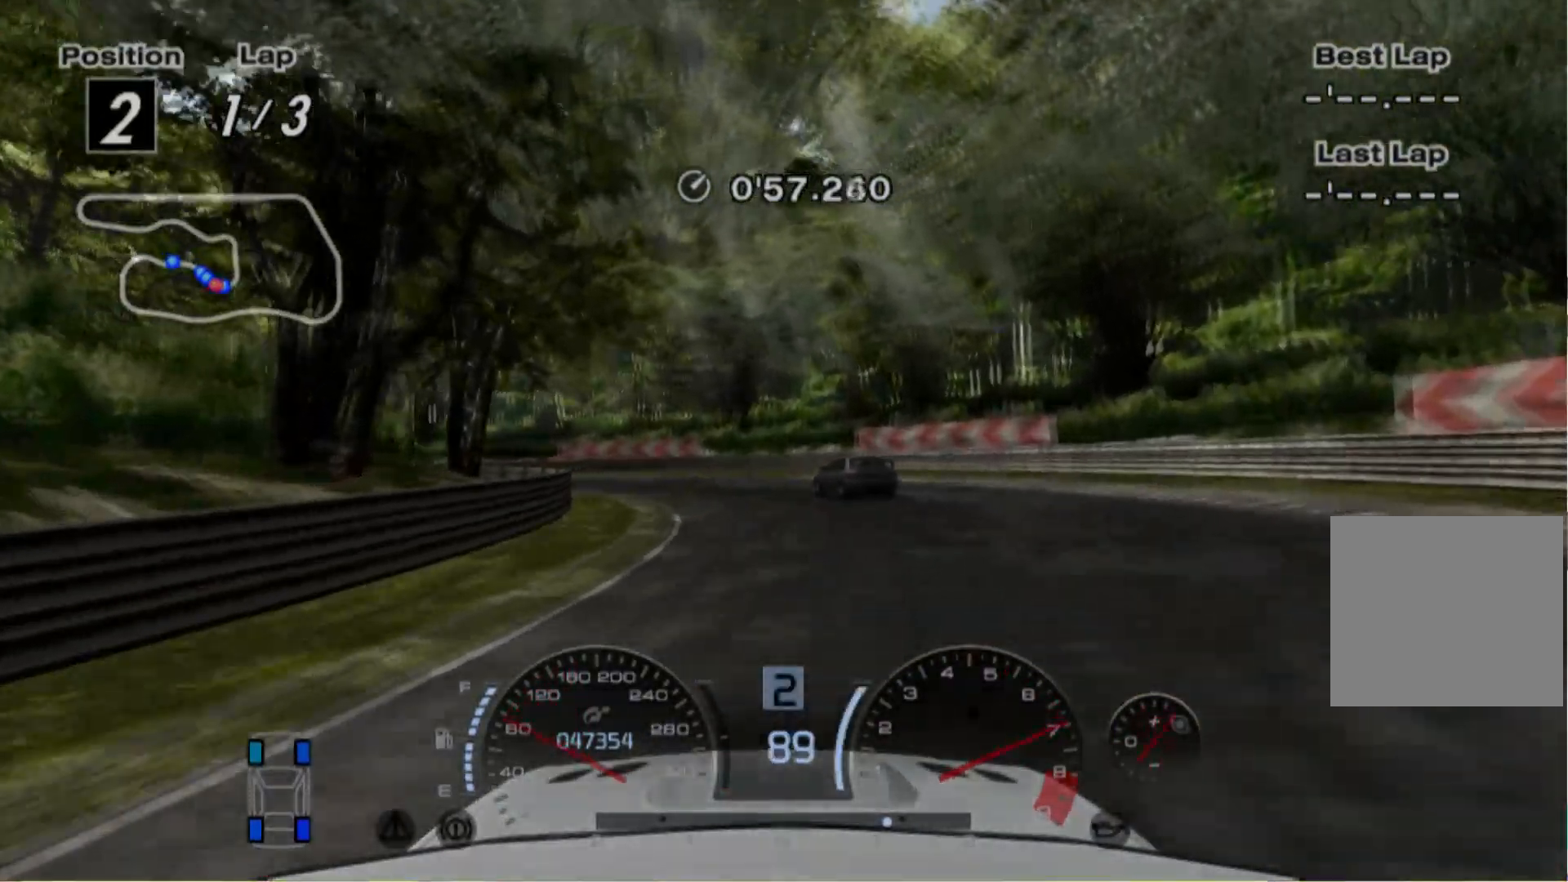
{"buttons": [], "left_stick": "left", "events": [[260, "R2", "up"]]}
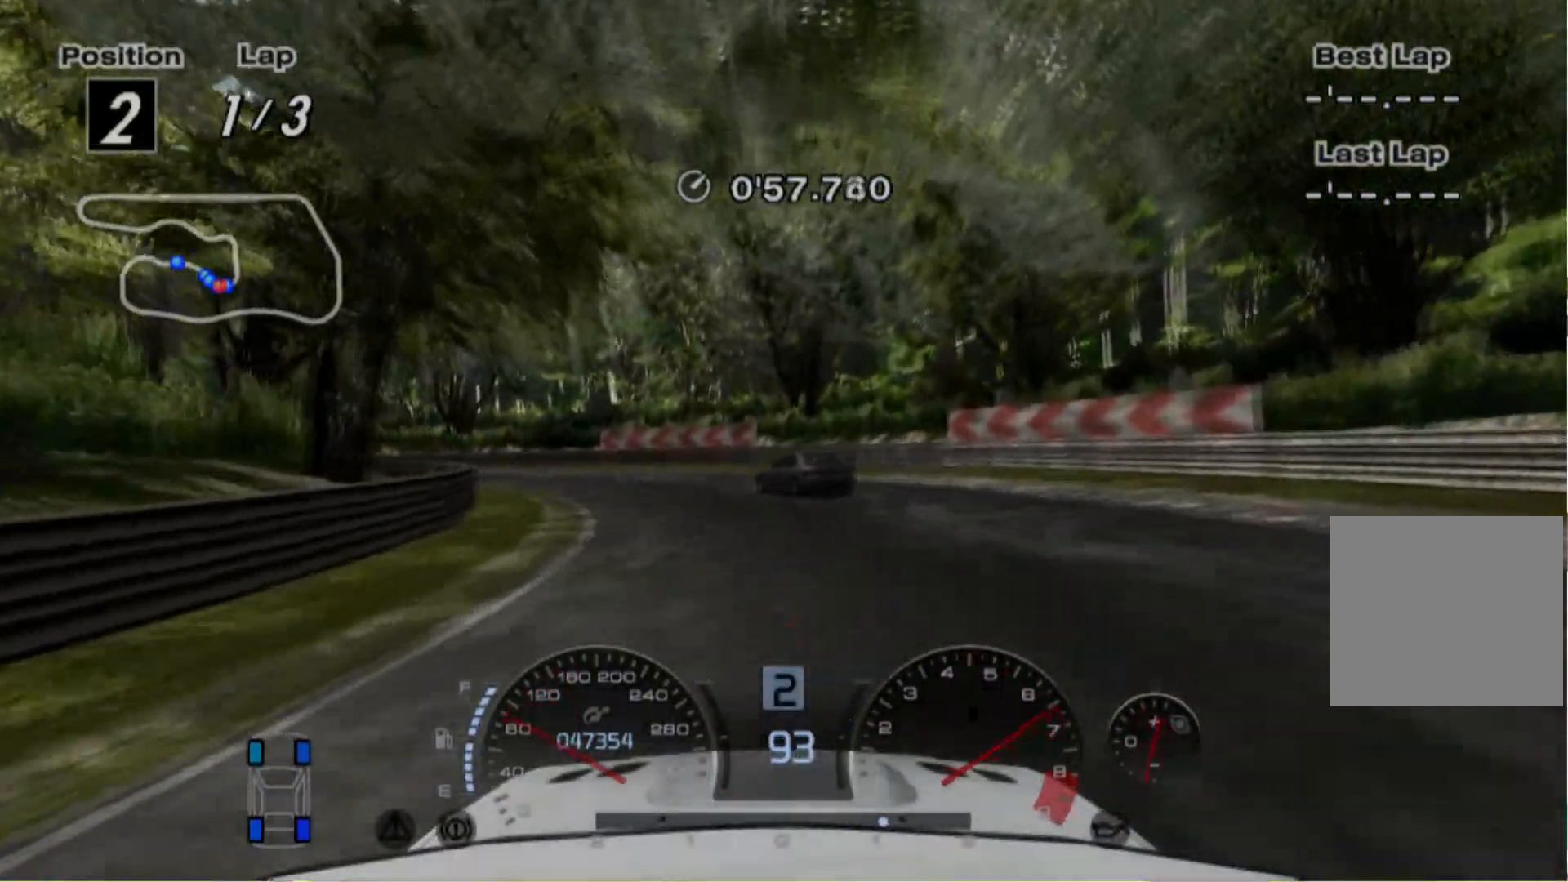
{"buttons": [], "left_stick": "left", "events": [[80, "R2", "down"], [280, "R2", "up"]]}
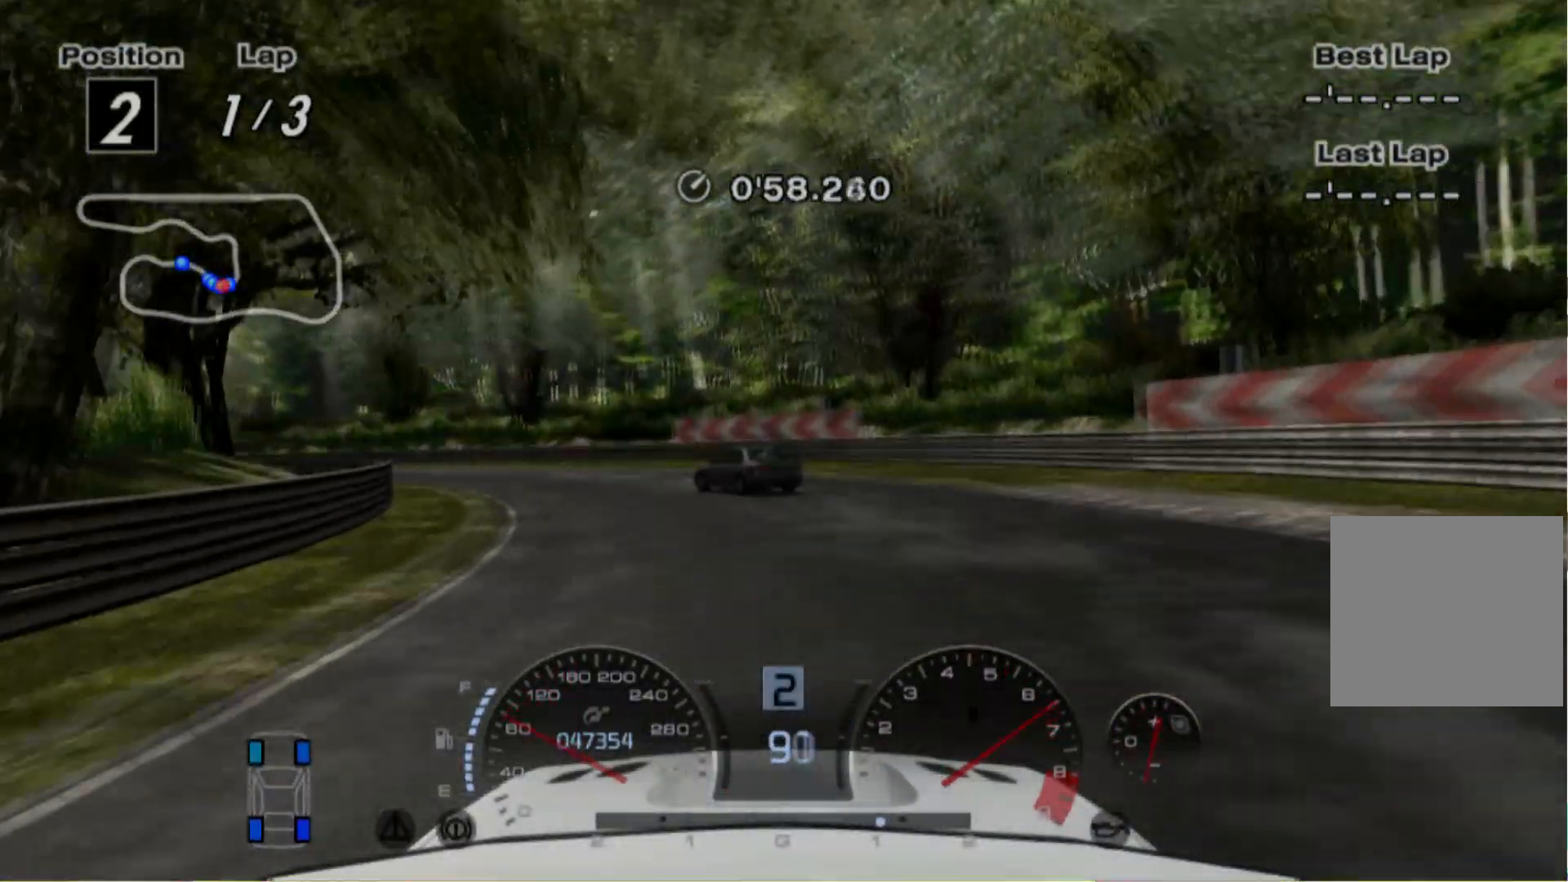
{"buttons": ["R2"], "left_stick": "left", "events": [[500, "R2", "down"]]}
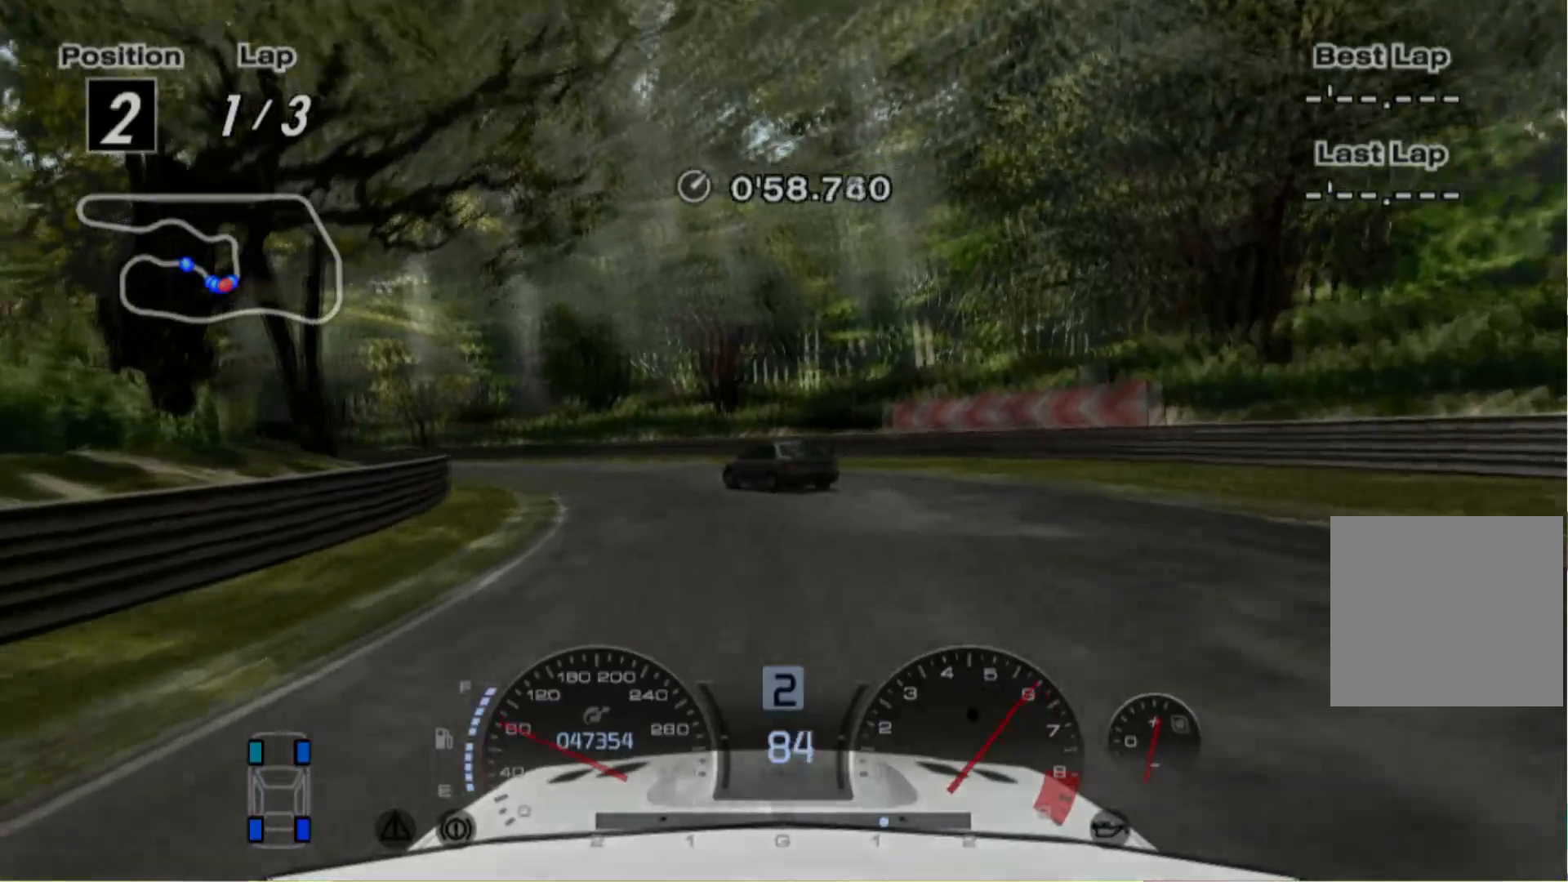
{"buttons": ["R2"], "left_stick": "left", "events": []}
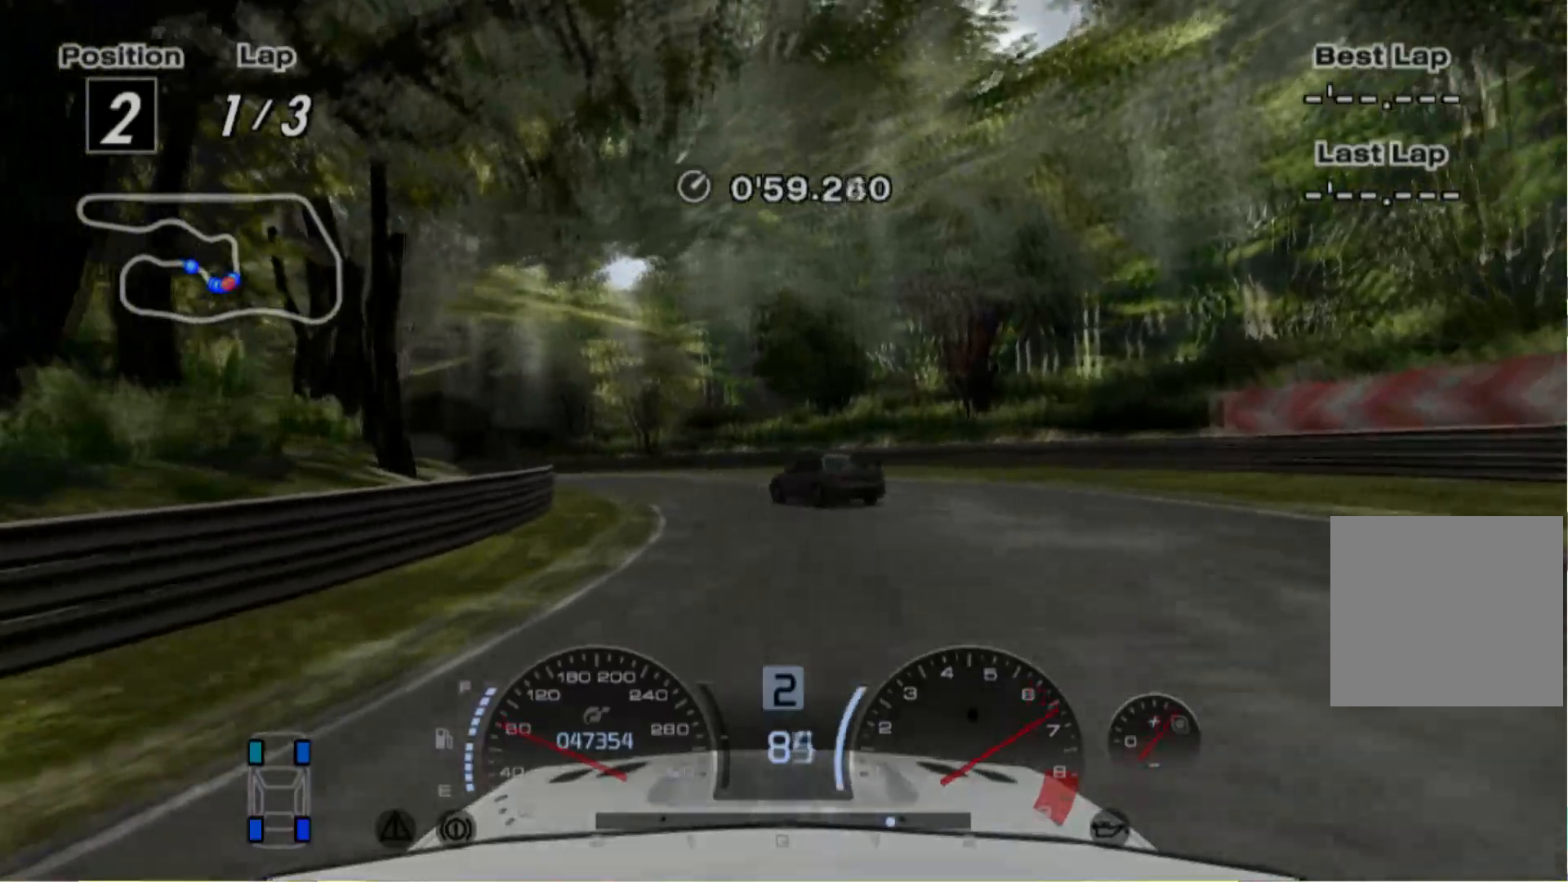
{"buttons": ["R2"], "left_stick": "left", "events": []}
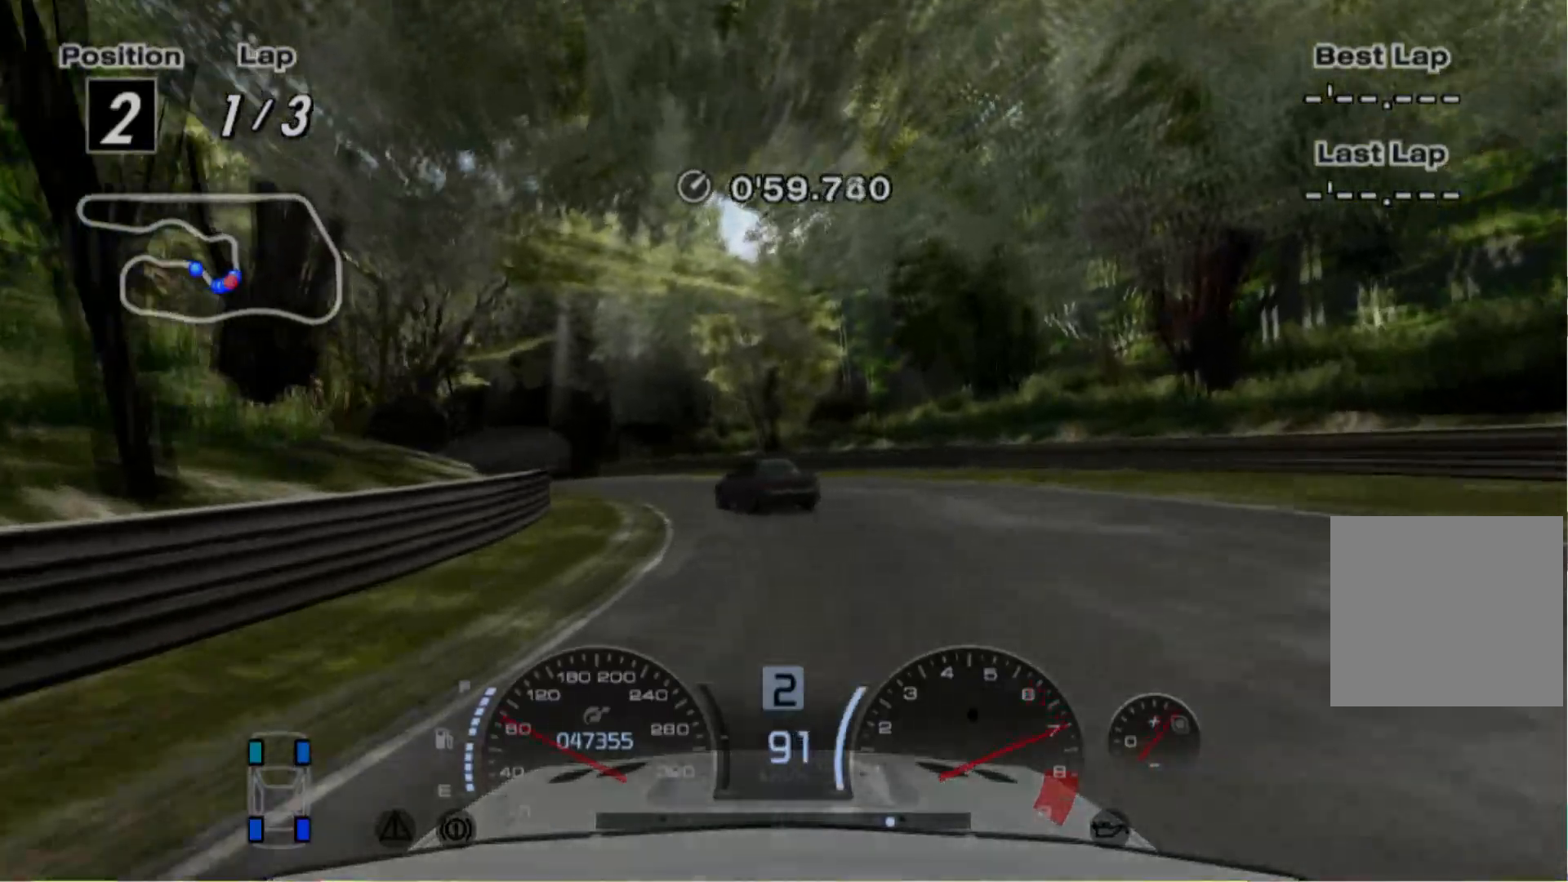
{"buttons": ["R2"], "left_stick": "left", "events": [[100, "R2", "up"], [240, "R2", "down"]]}
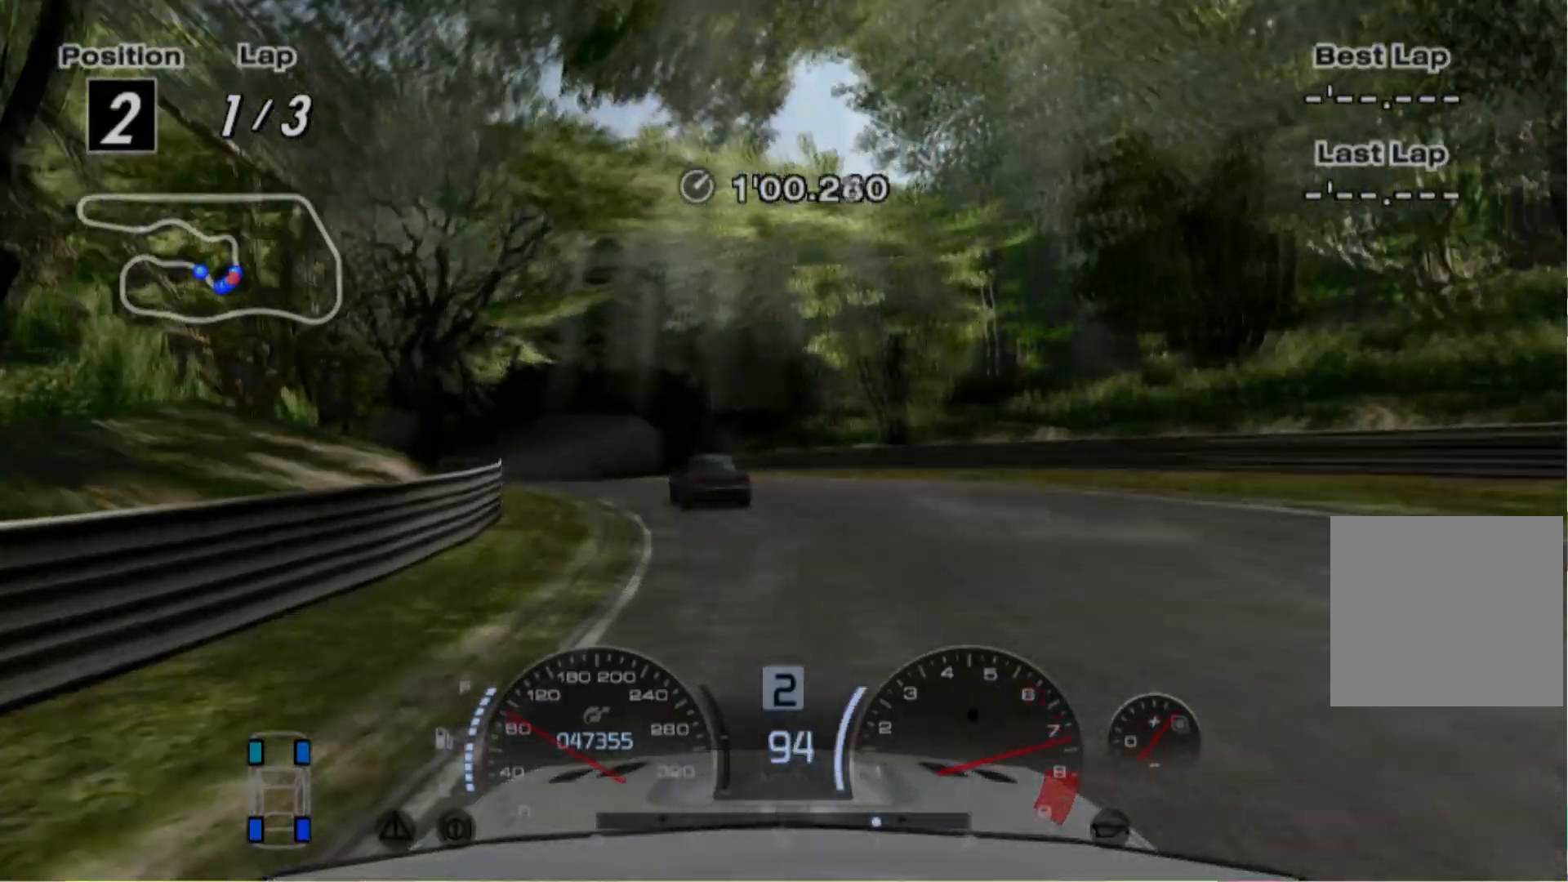
{"buttons": ["R2"], "left_stick": "center", "events": [[120, "left_stick", "center"]]}
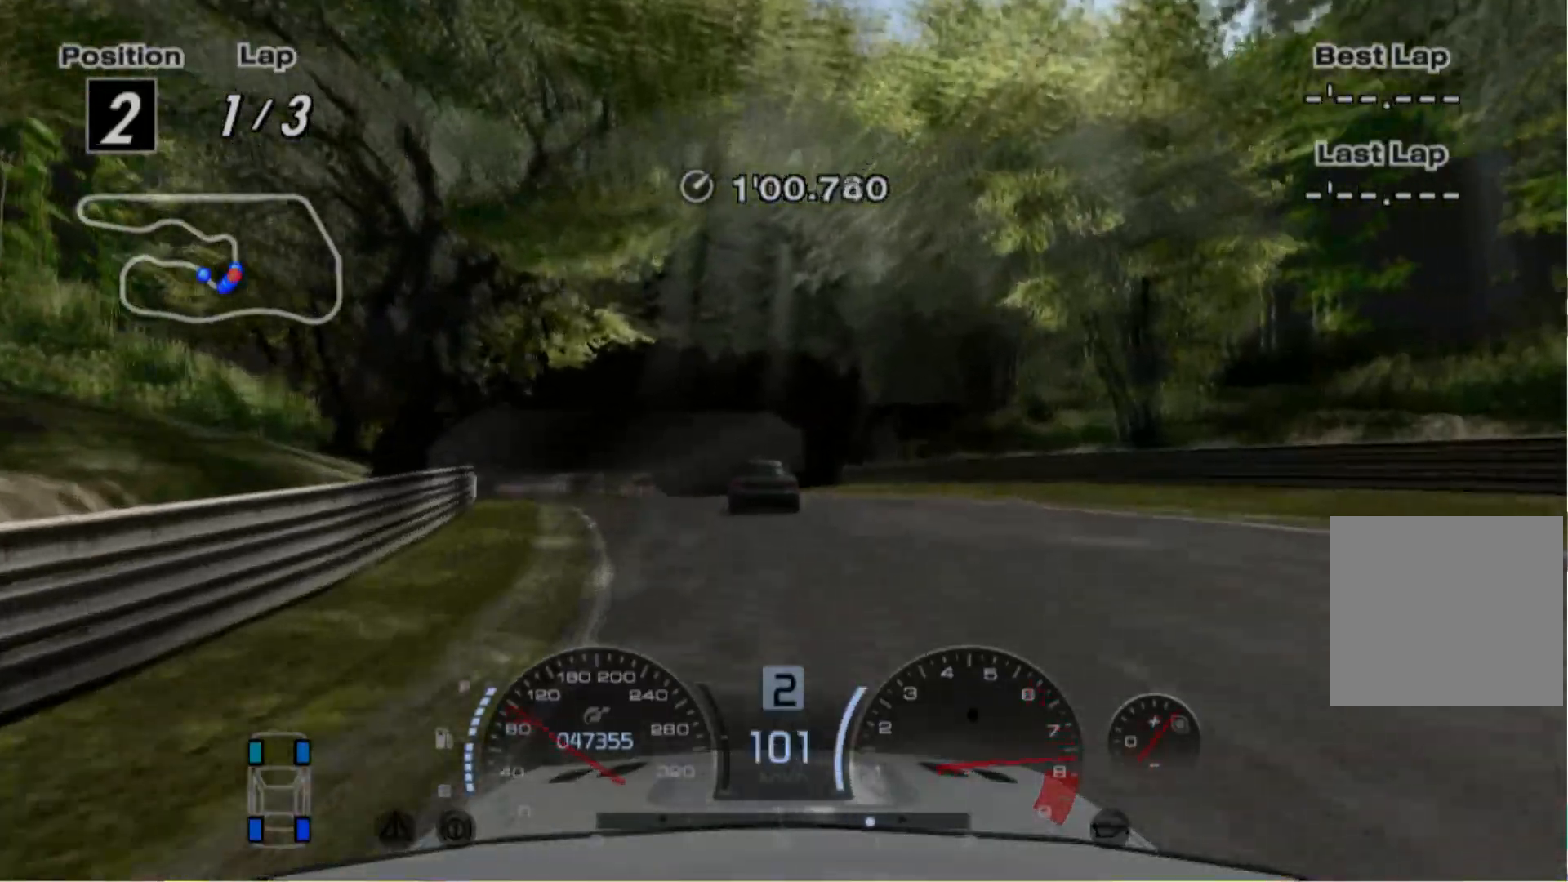
{"buttons": ["R2"], "left_stick": "left", "events": [[480, "left_stick", "left"]]}
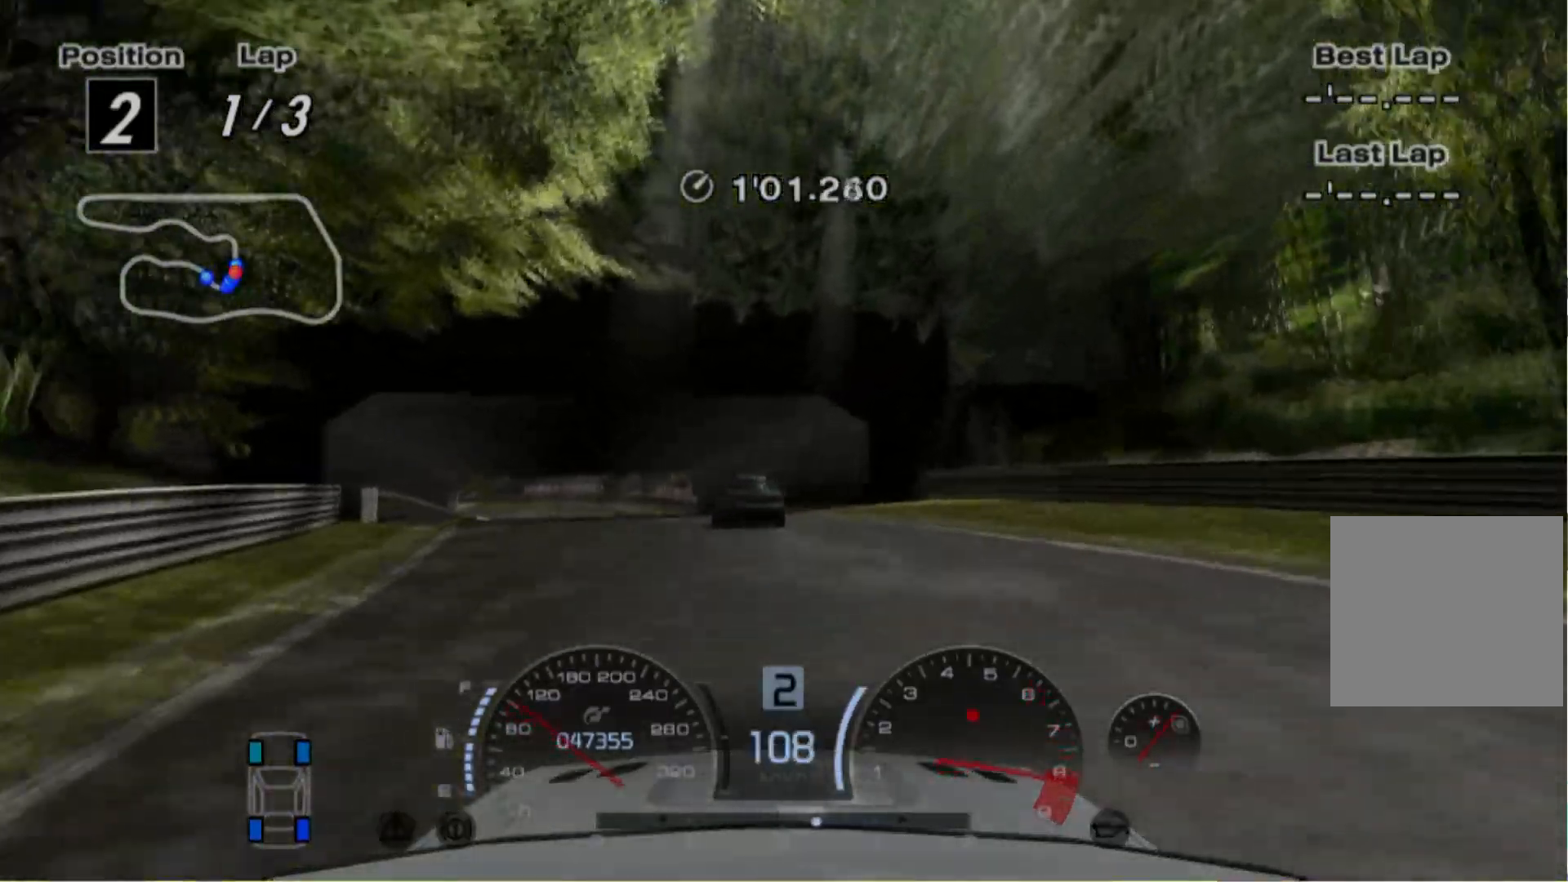
{"buttons": ["R2"], "left_stick": "center", "events": [[160, "left_stick", "center"], [280, "A", "down"], [280, "left_stick", "left"], [380, "A", "up"], [420, "left_stick", "center"]]}
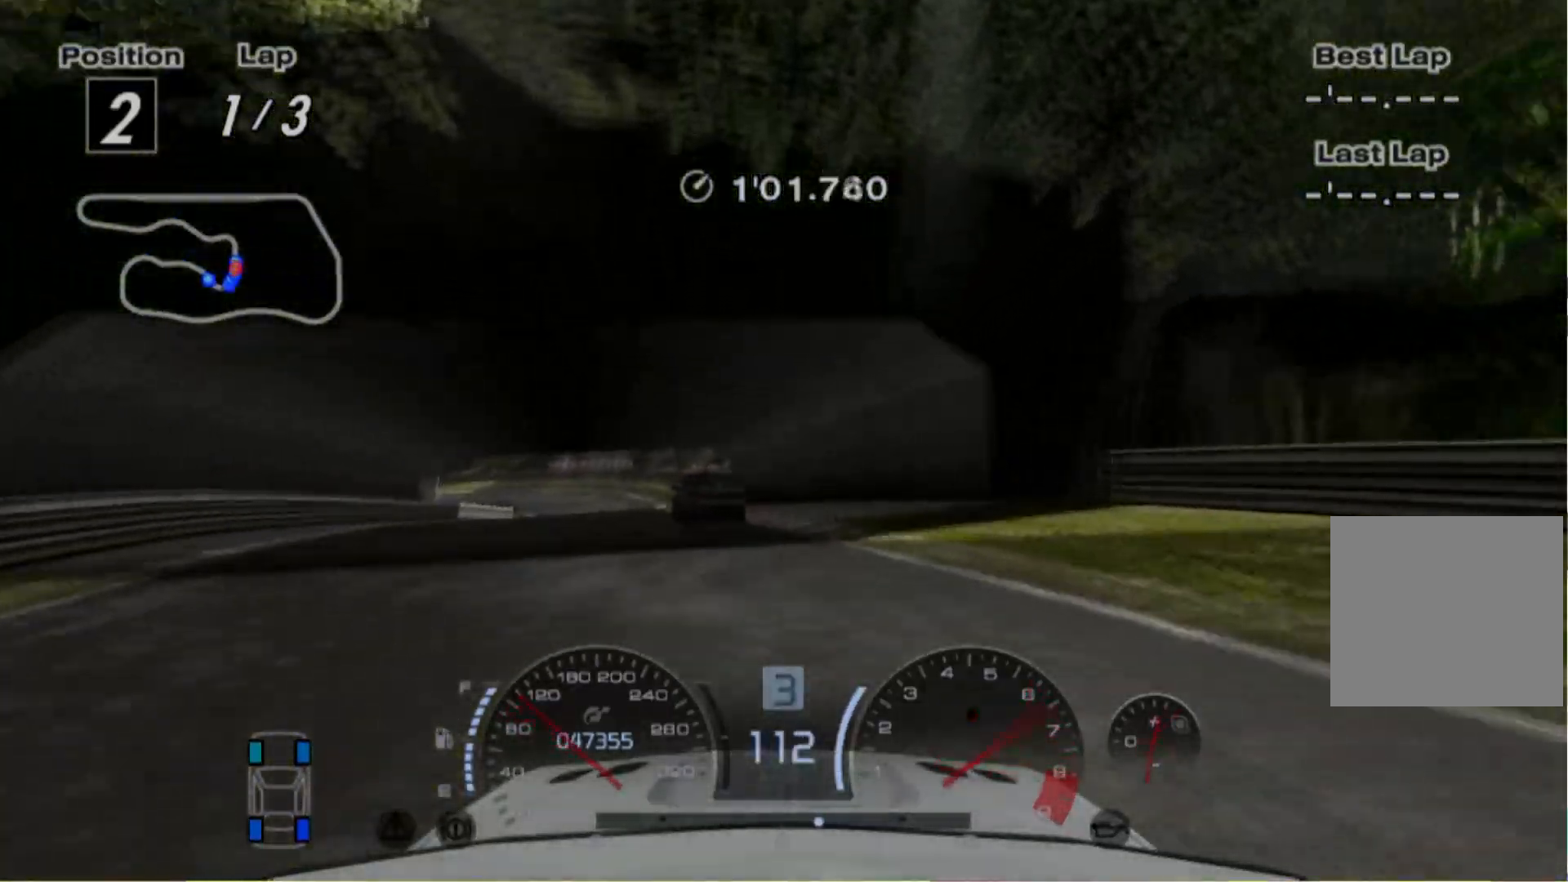
{"buttons": ["R2"], "left_stick": "center", "events": [[320, "left_stick", "left"], [480, "left_stick", "center"]]}
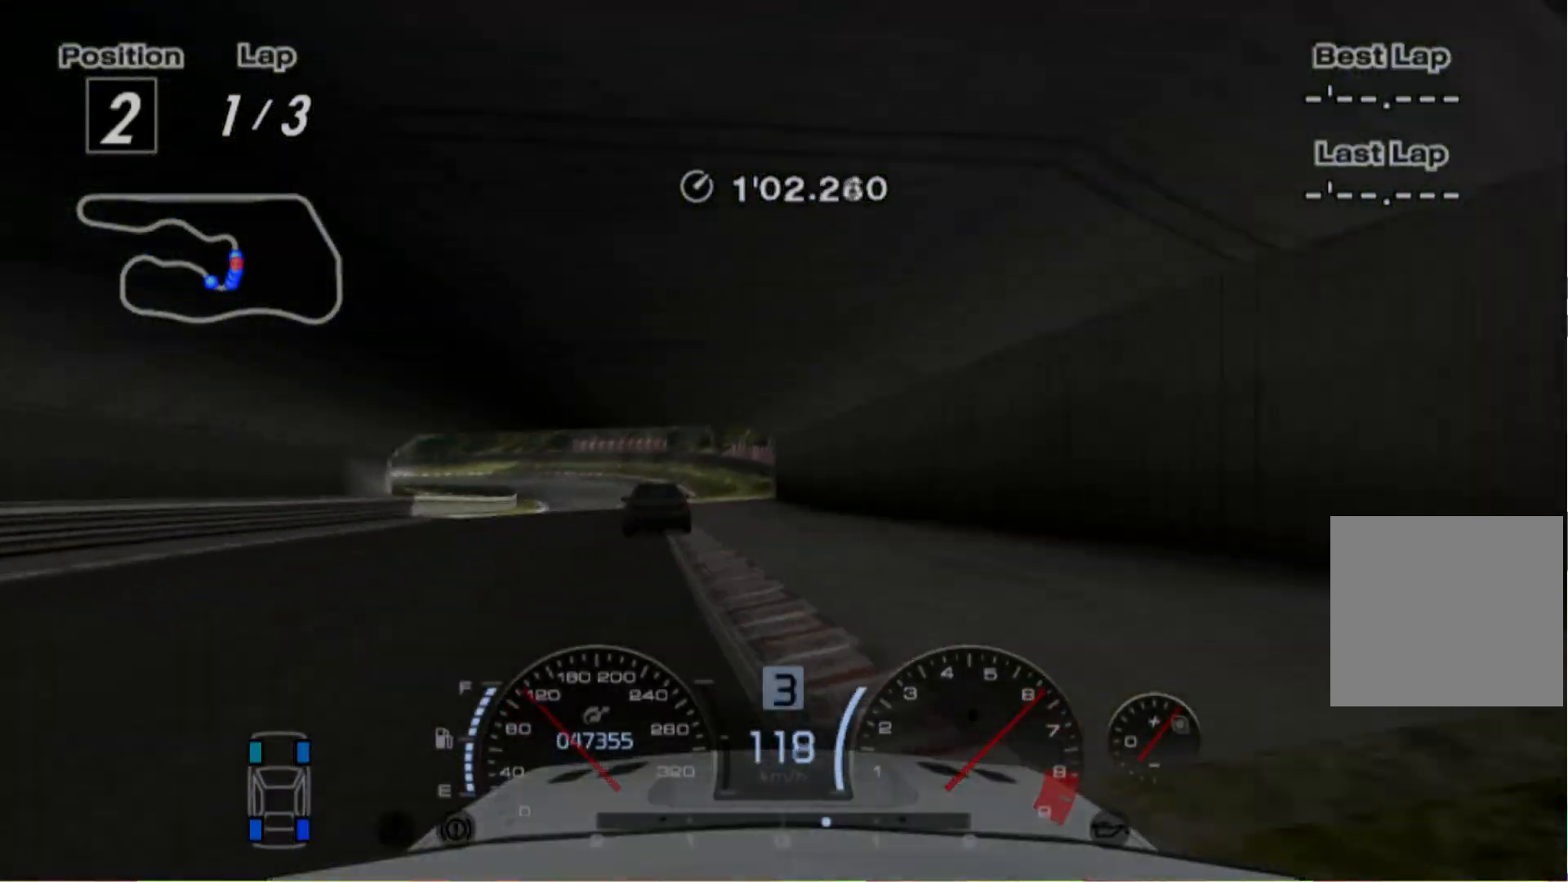
{"buttons": ["R2"], "left_stick": "center", "events": [[120, "left_stick", "left"], [280, "left_stick", "center"]]}
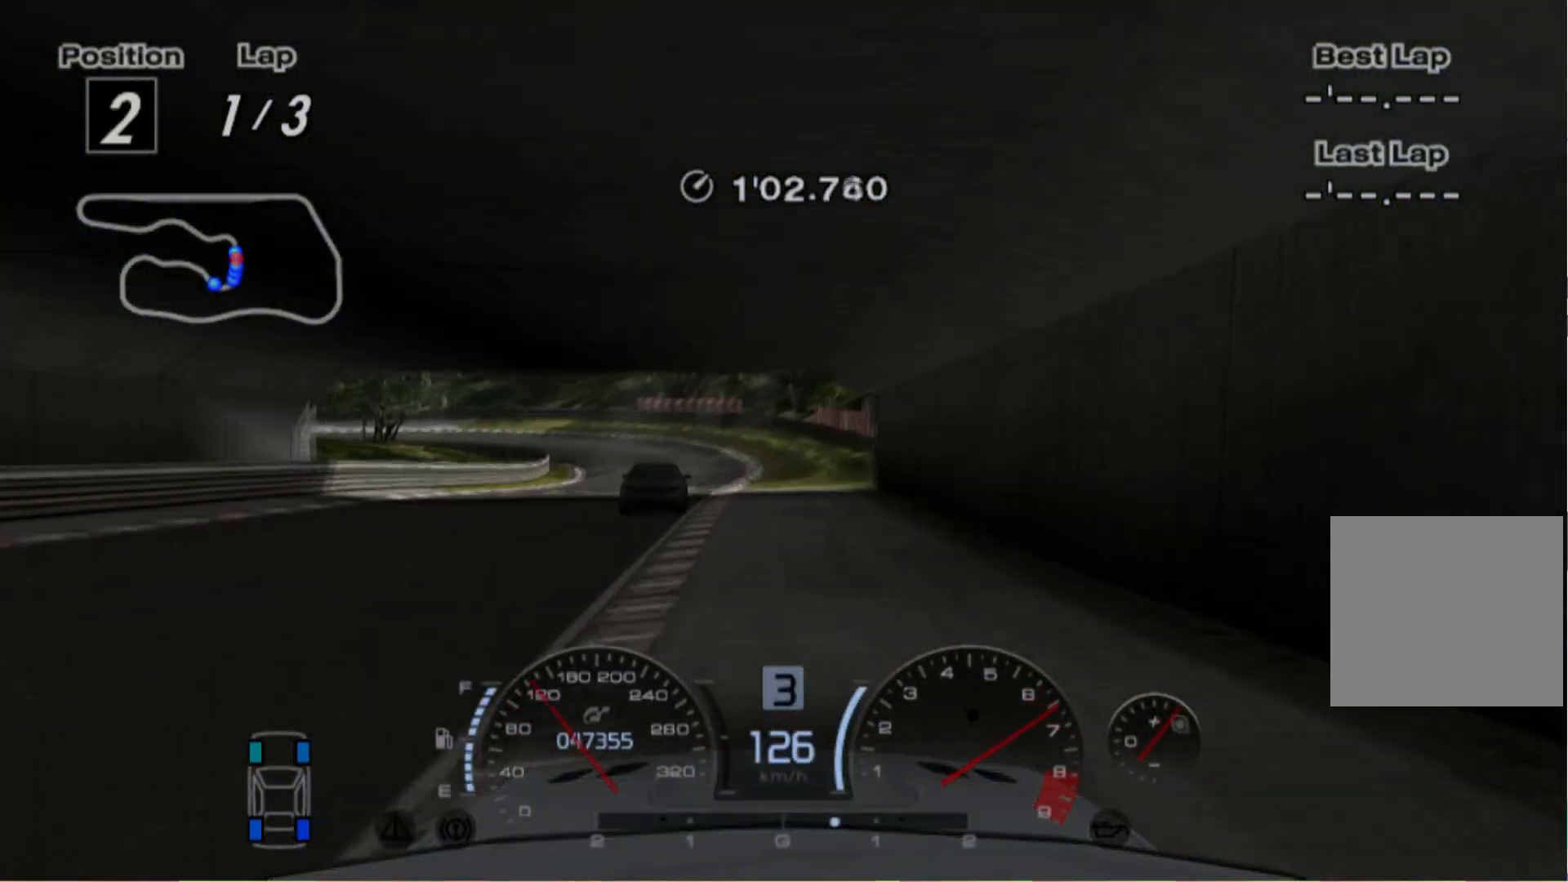
{"buttons": ["R2"], "left_stick": "left", "events": [[20, "left_stick", "left"]]}
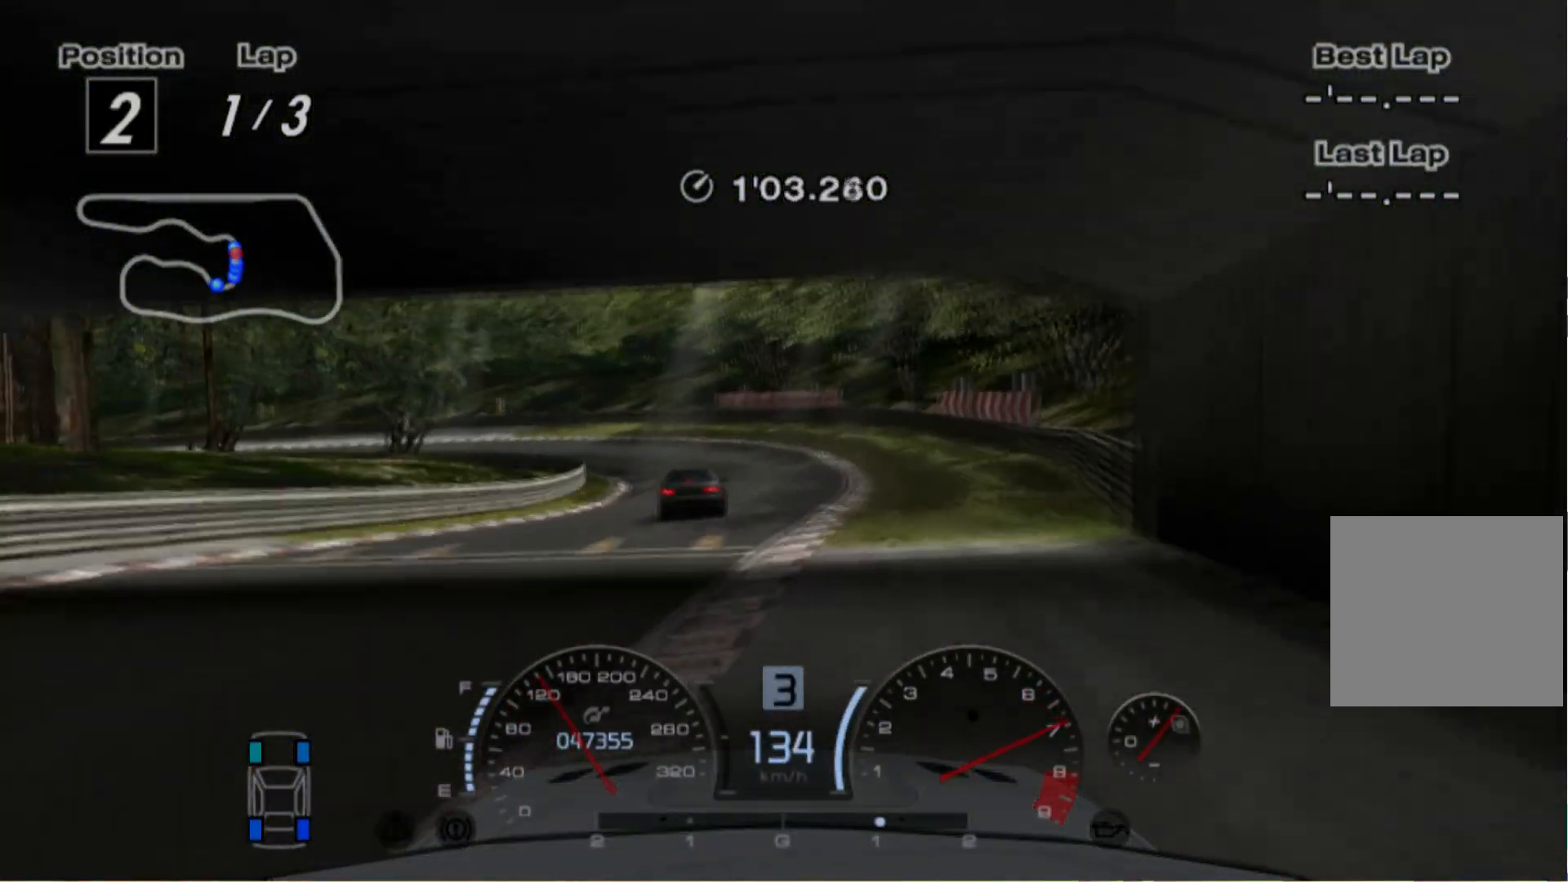
{"buttons": ["L2"], "left_stick": "left", "events": [[20, "left_stick", "center"], [60, "R2", "up"], [80, "L2", "down"], [220, "left_stick", "right"], [360, "L2", "up"], [360, "left_stick", "center"], [460, "left_stick", "left"], [480, "L2", "down"]]}
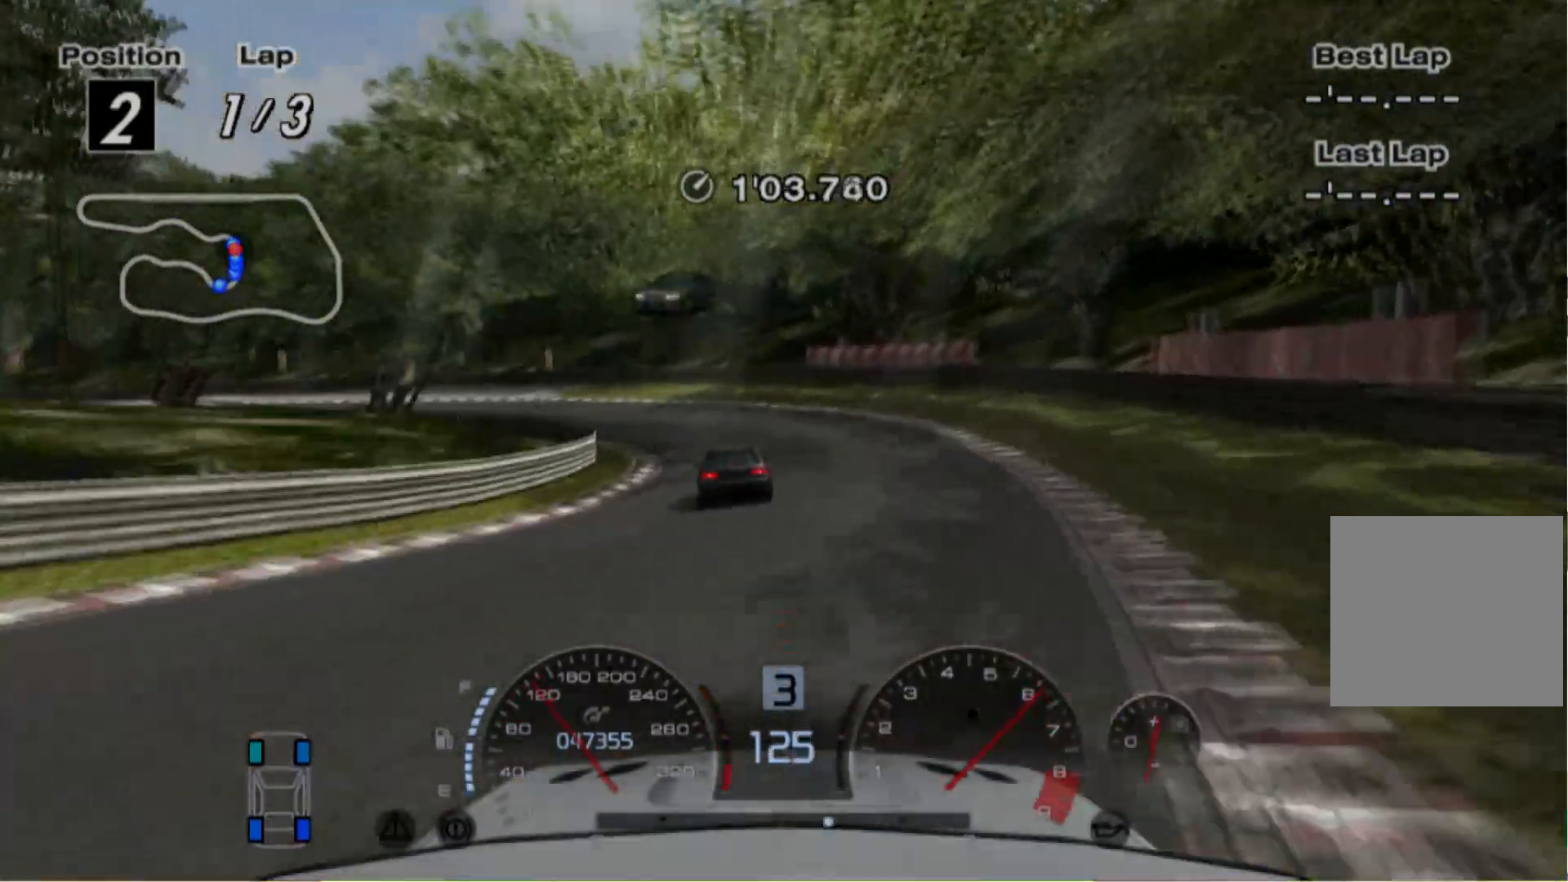
{"buttons": ["L2"], "left_stick": "left", "events": [[80, "left_stick", "center"], [180, "L2", "up"], [360, "L2", "down"], [380, "left_stick", "left"]]}
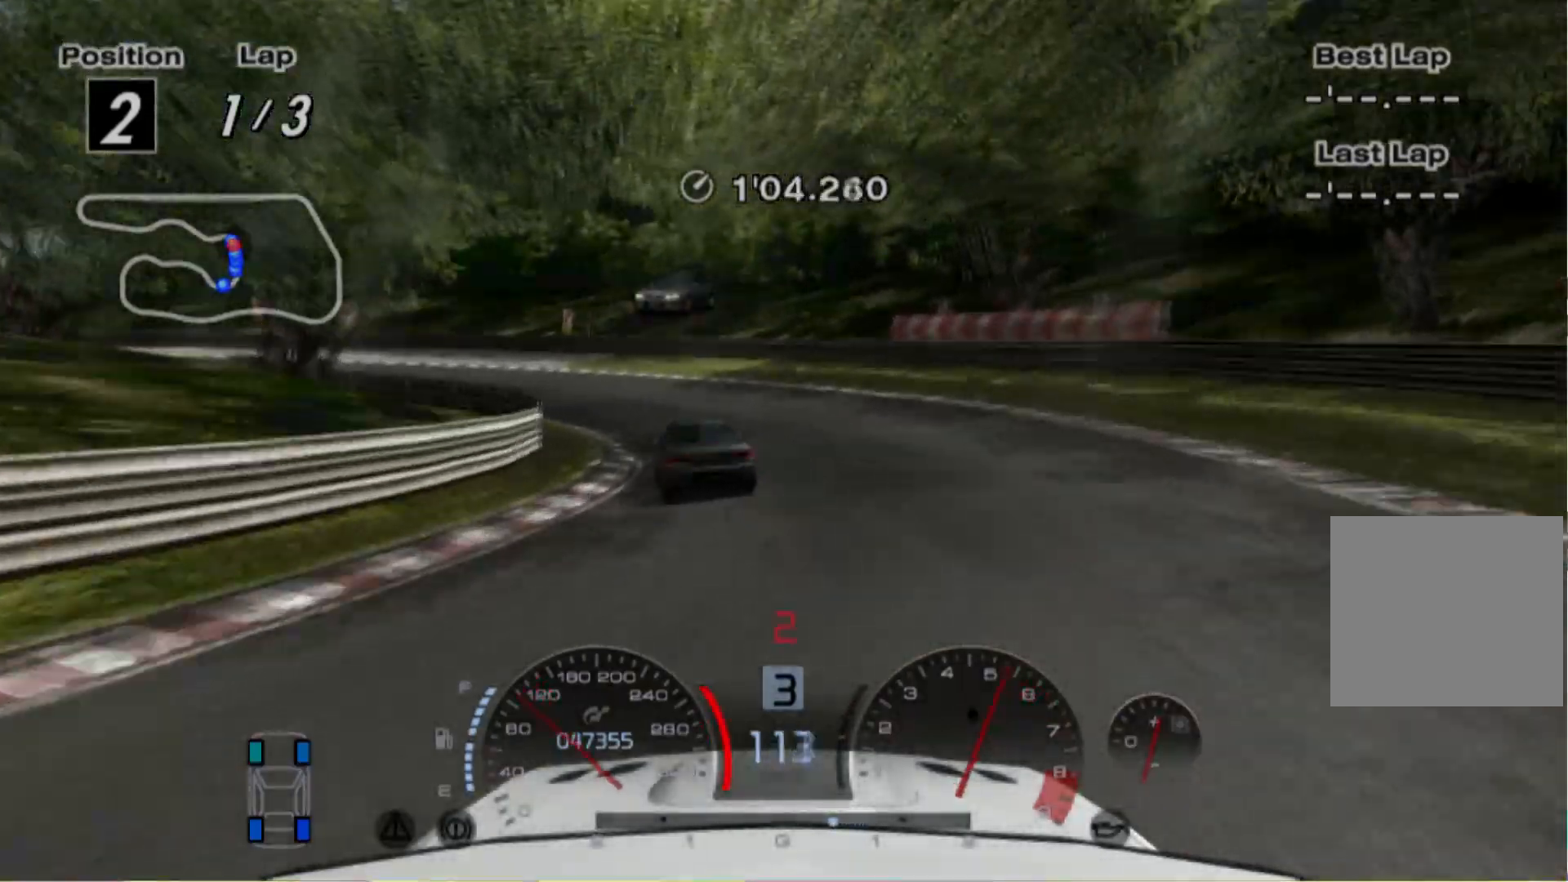
{"buttons": [], "left_stick": "left", "events": [[20, "left_stick", "center"], [60, "R2", "down"], [120, "R2", "up"], [140, "left_stick", "left"], [380, "X", "down"], [480, "L2", "up"], [480, "X", "up"]]}
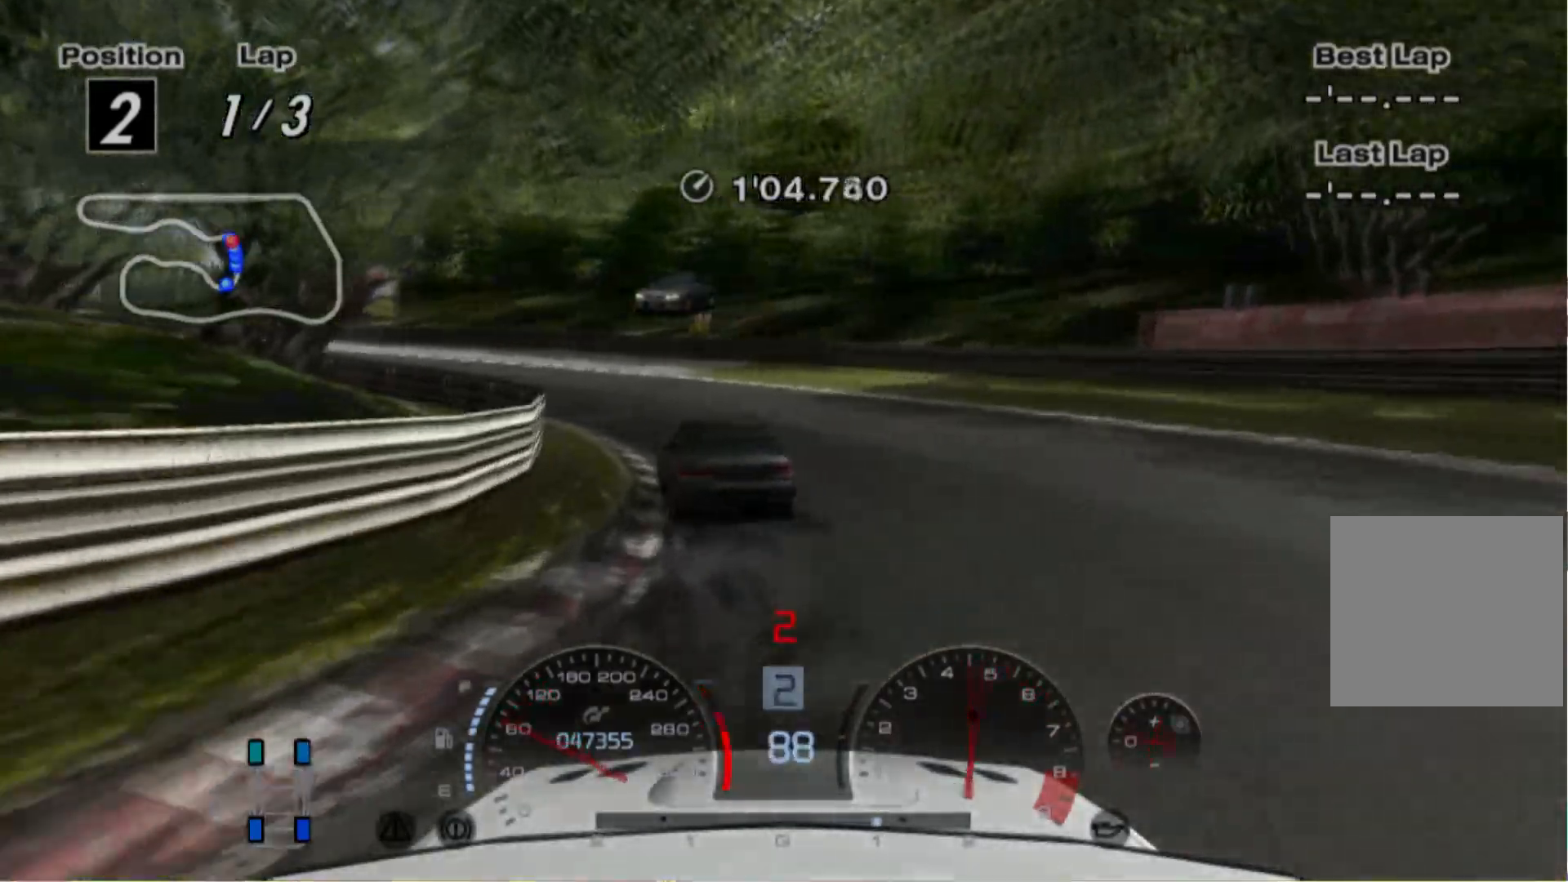
{"buttons": [], "left_stick": "left", "events": [[260, "R2", "down"], [500, "R2", "up"]]}
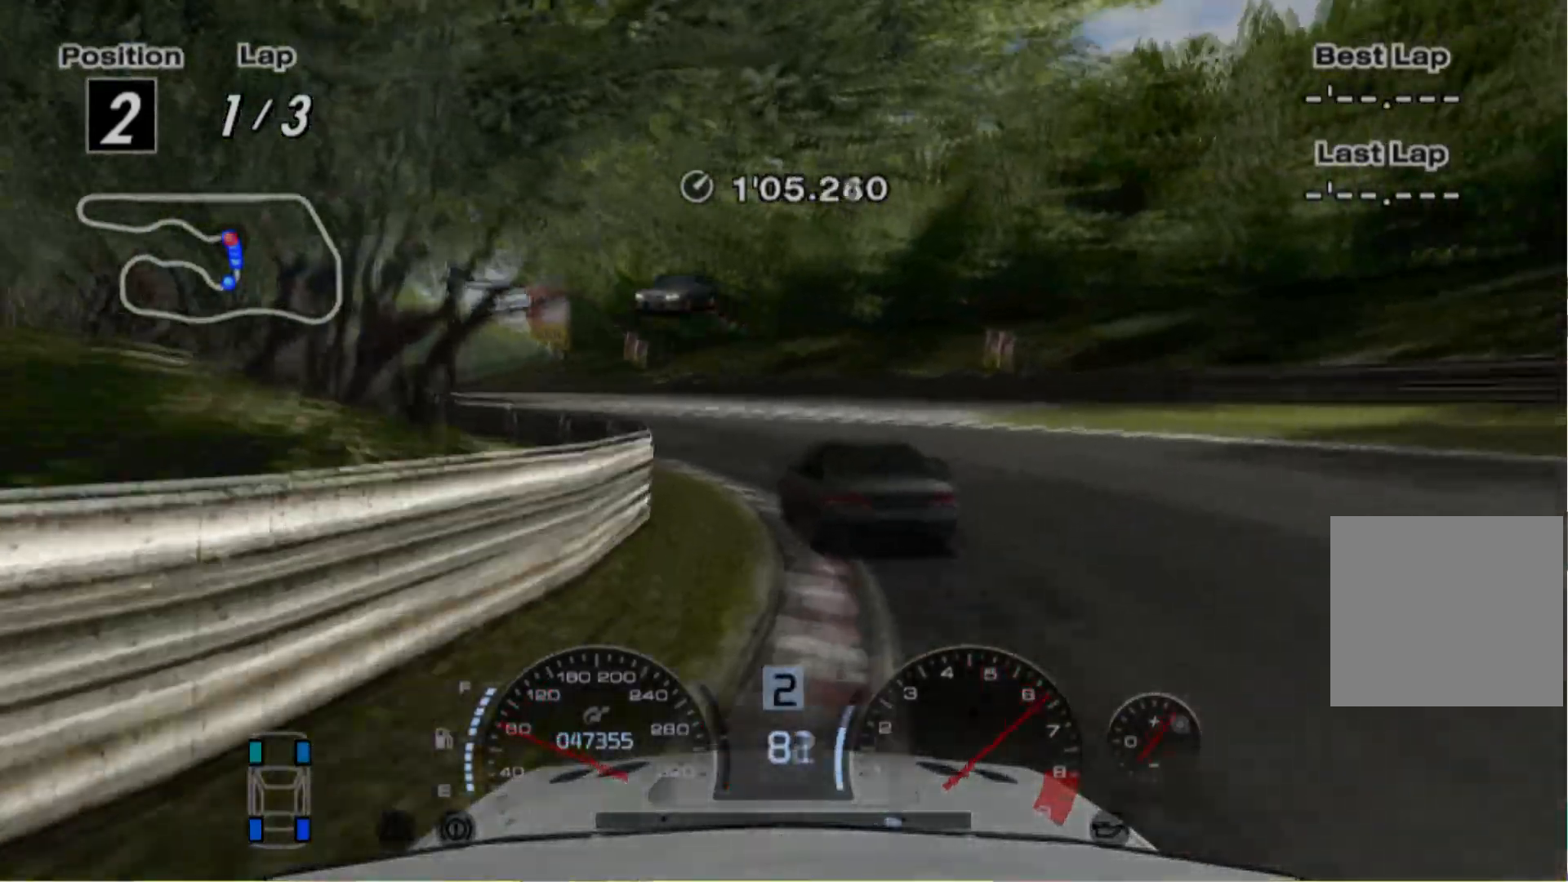
{"buttons": ["R2"], "left_stick": "left", "events": [[160, "R2", "down"]]}
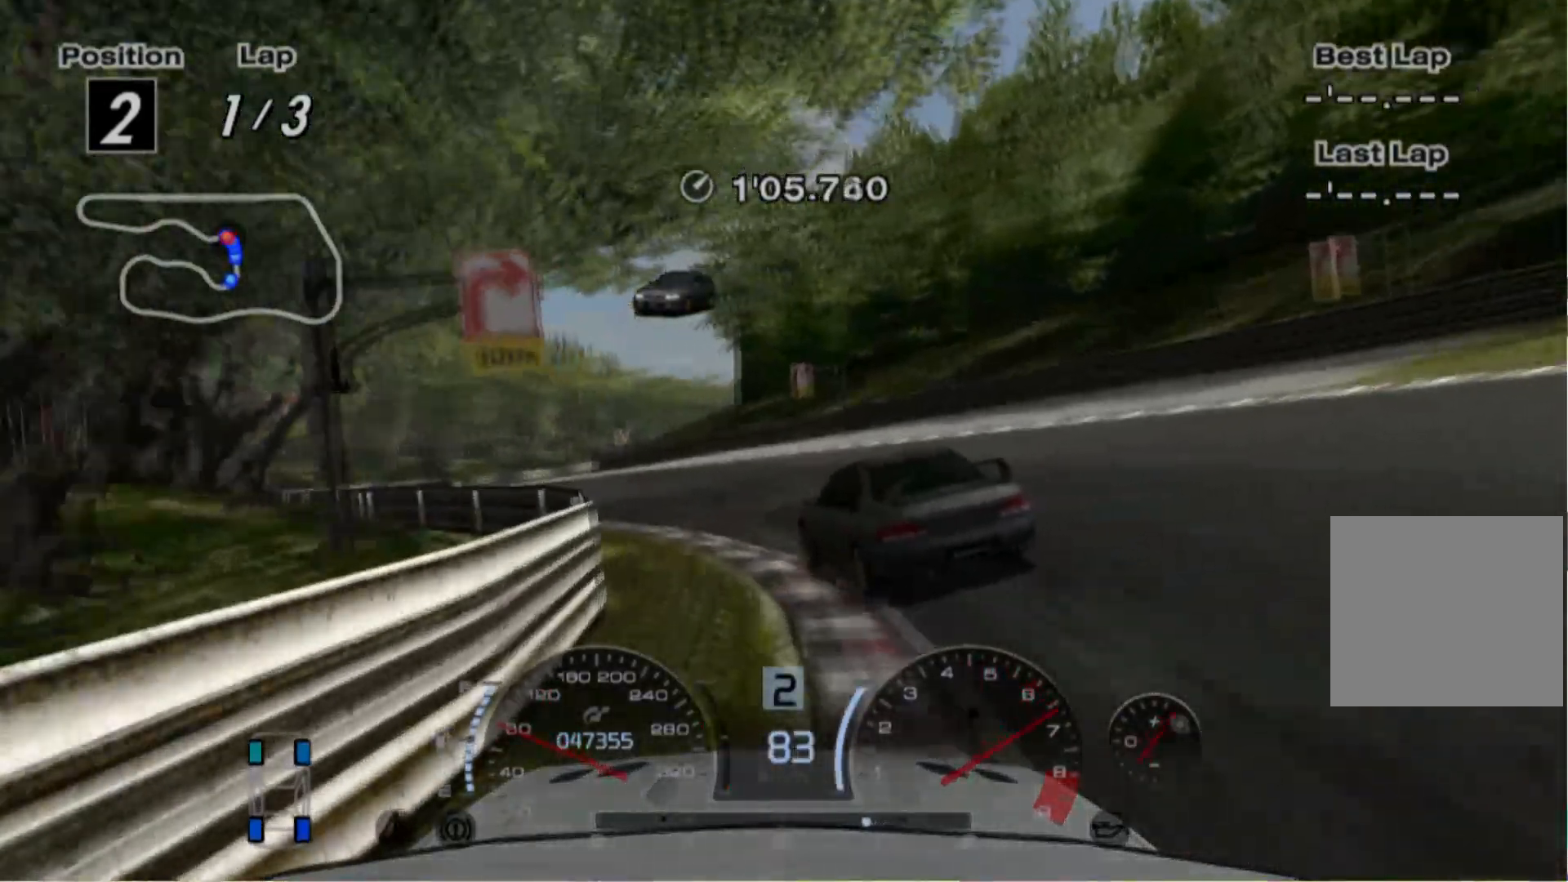
{"buttons": ["R2"], "left_stick": "center", "events": [[60, "R2", "up"], [160, "R2", "down"], [280, "left_stick", "center"]]}
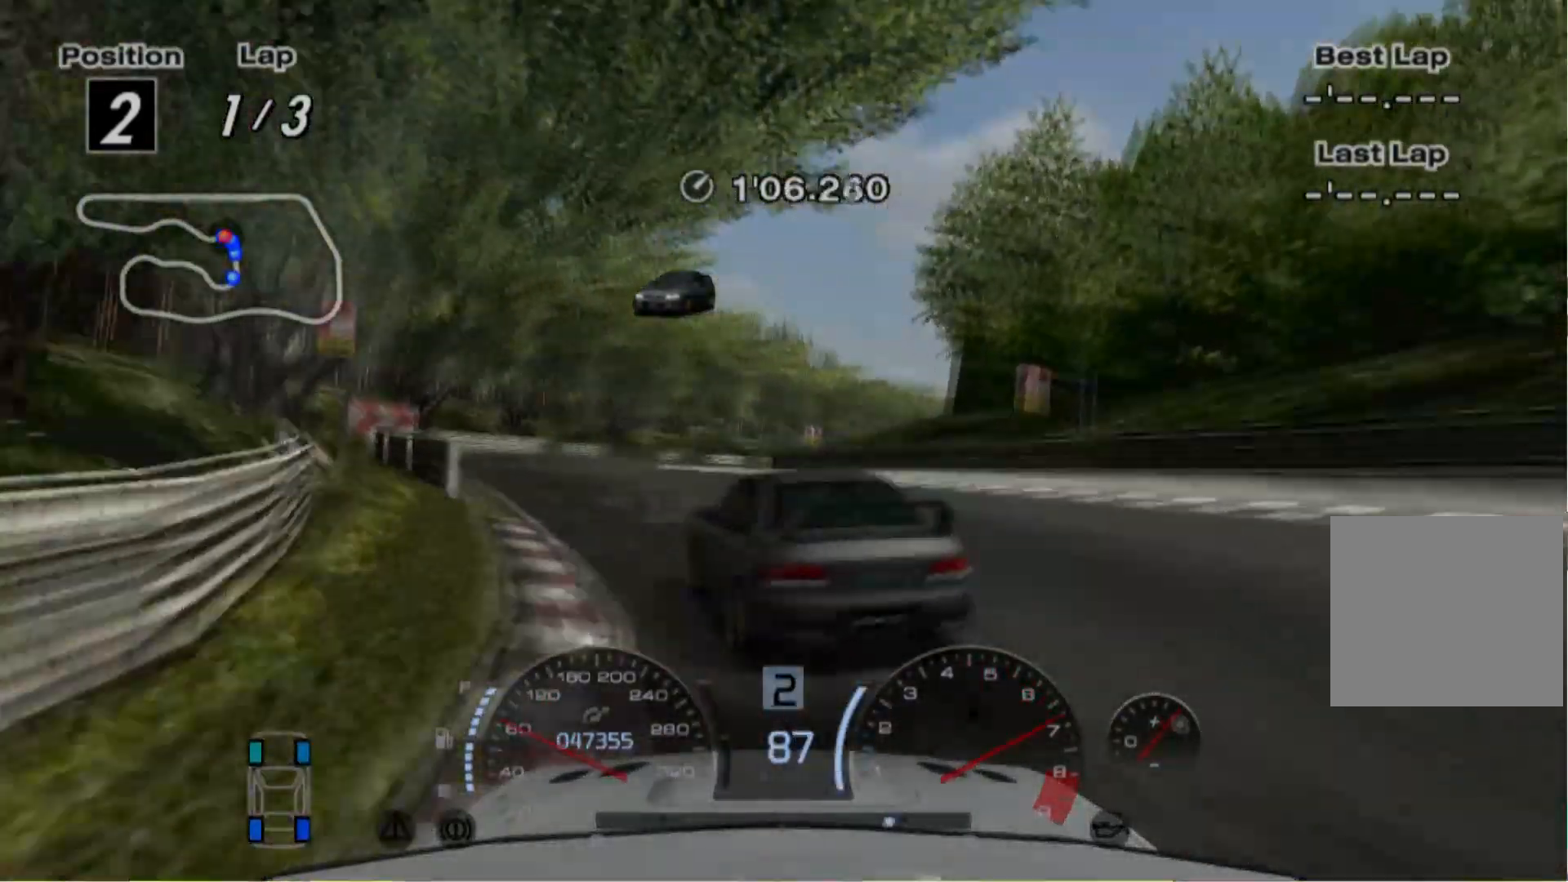
{"buttons": ["R2"], "left_stick": "center", "events": [[80, "left_stick", "left"], [180, "left_stick", "center"], [320, "left_stick", "right"], [420, "left_stick", "center"]]}
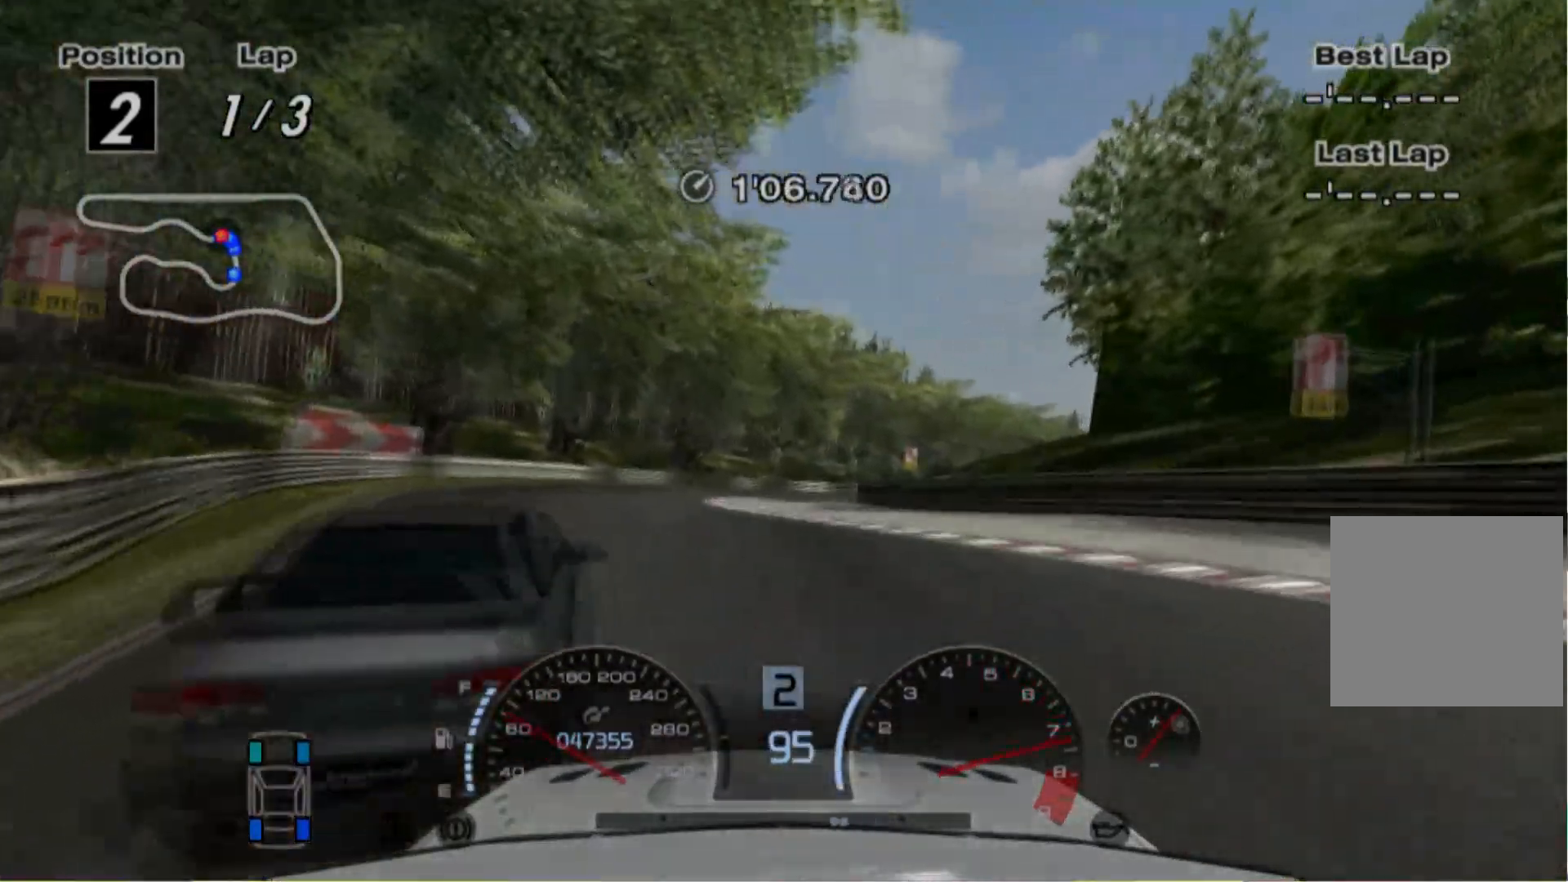
{"buttons": ["R2"], "left_stick": "center", "events": [[20, "left_stick", "left"], [180, "left_stick", "center"], [320, "left_stick", "right"], [460, "left_stick", "center"]]}
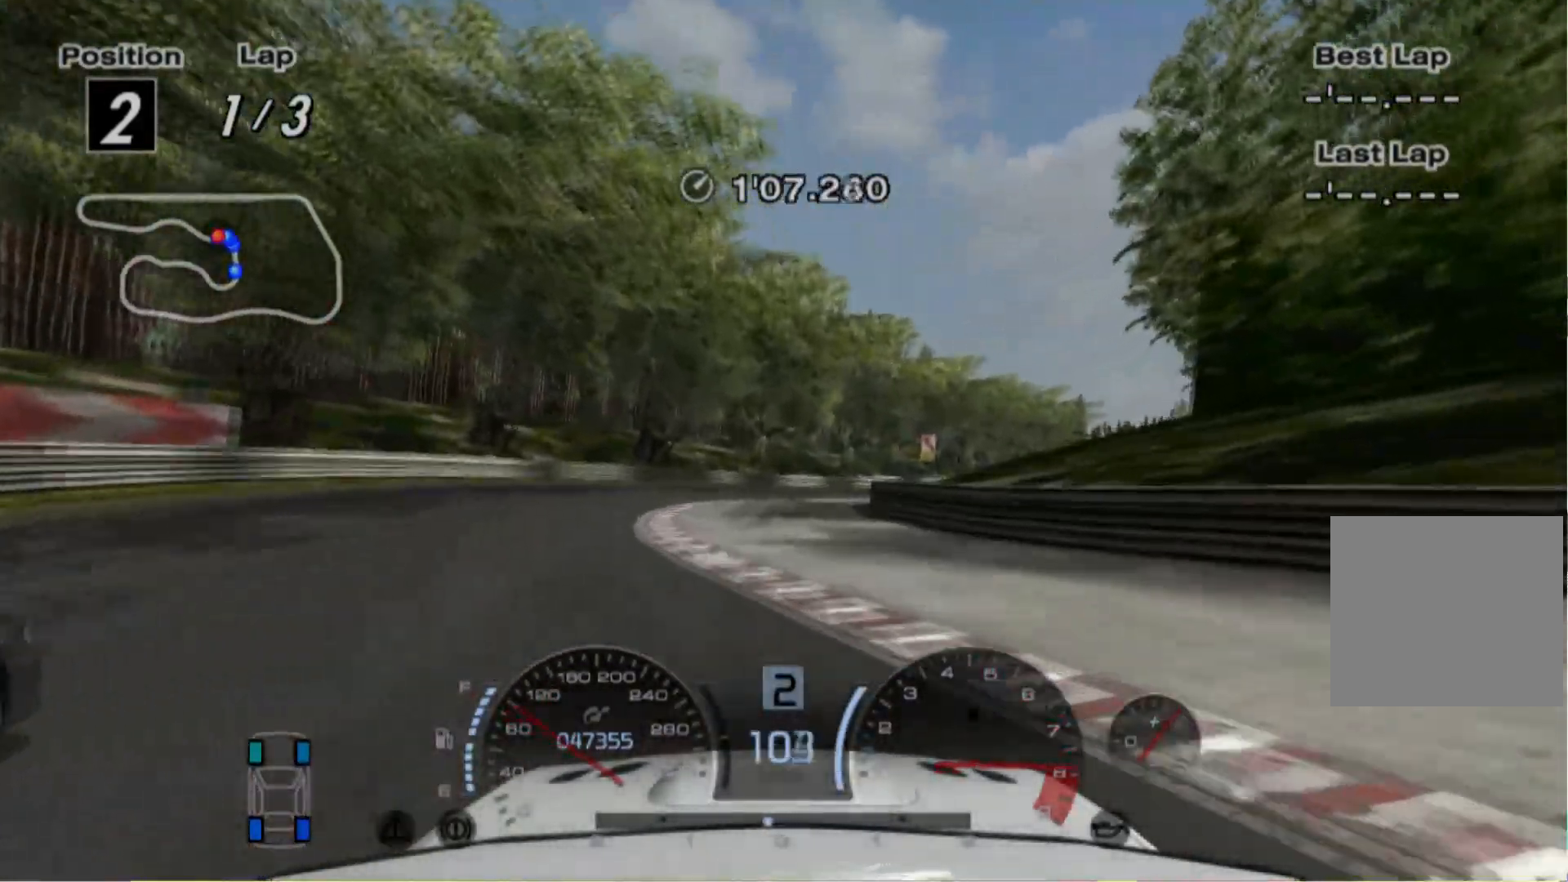
{"buttons": ["R2"], "left_stick": "right", "events": [[320, "A", "down"], [420, "A", "up"], [480, "left_stick", "right"]]}
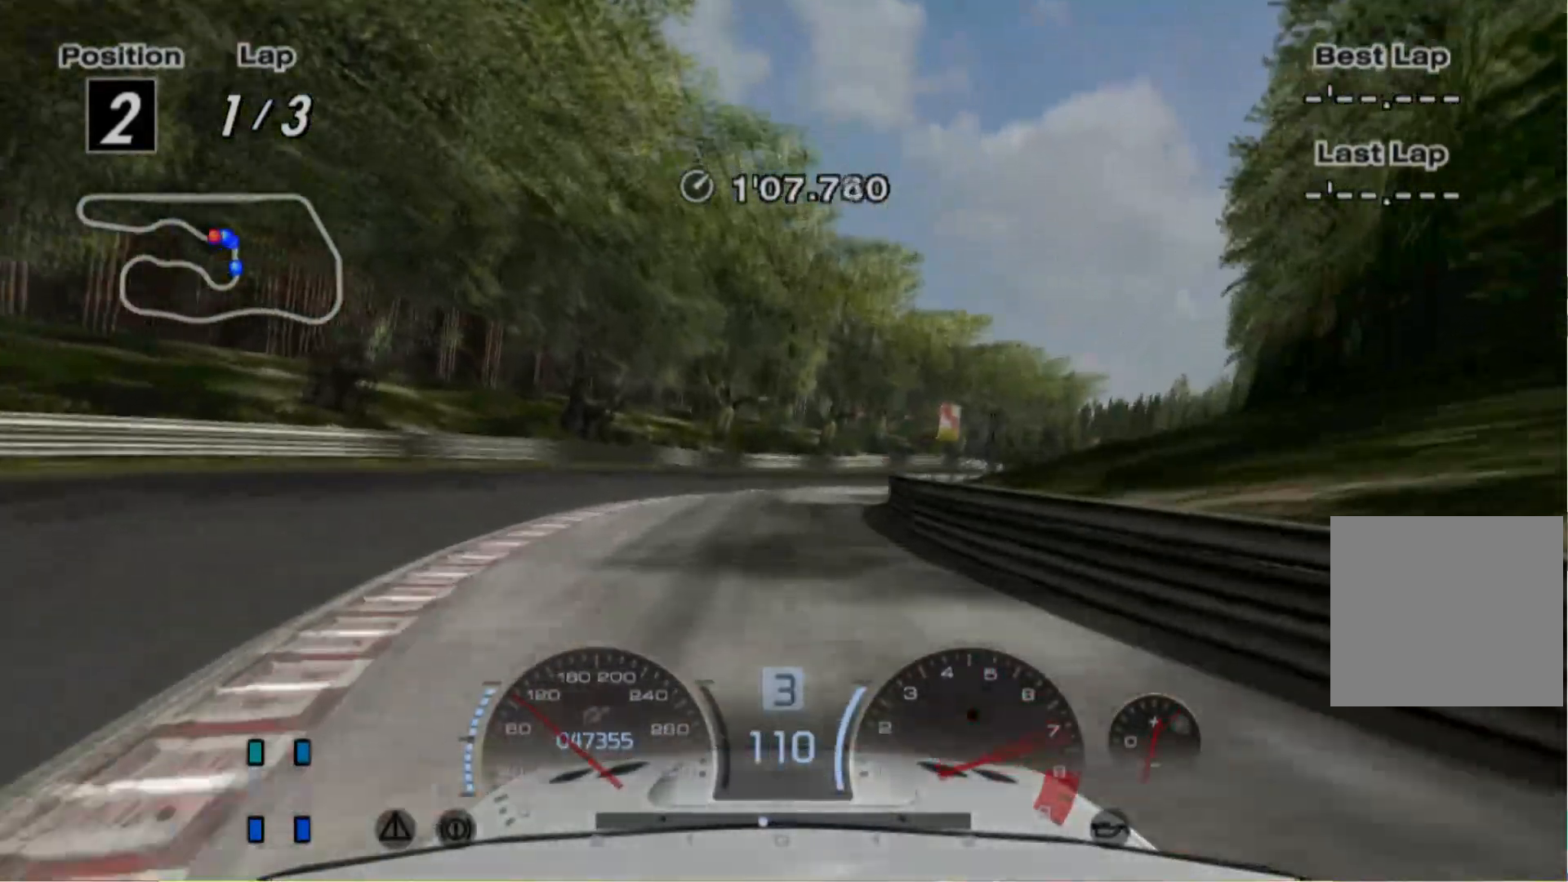
{"buttons": ["R2"], "left_stick": "right", "events": []}
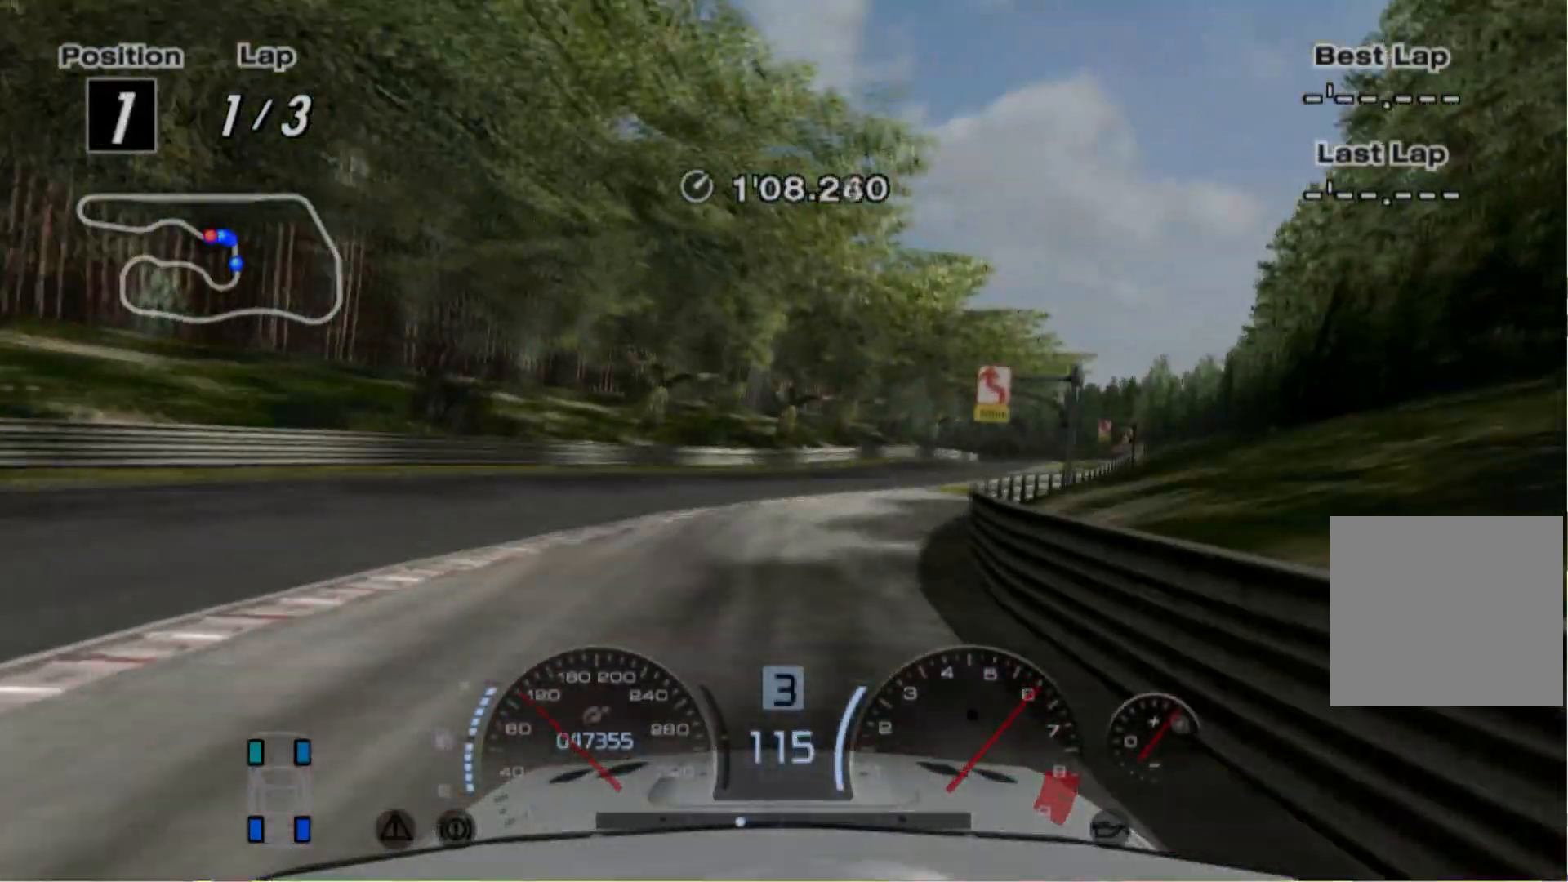
{"buttons": ["R2"], "left_stick": "center", "events": [[420, "left_stick", "center"]]}
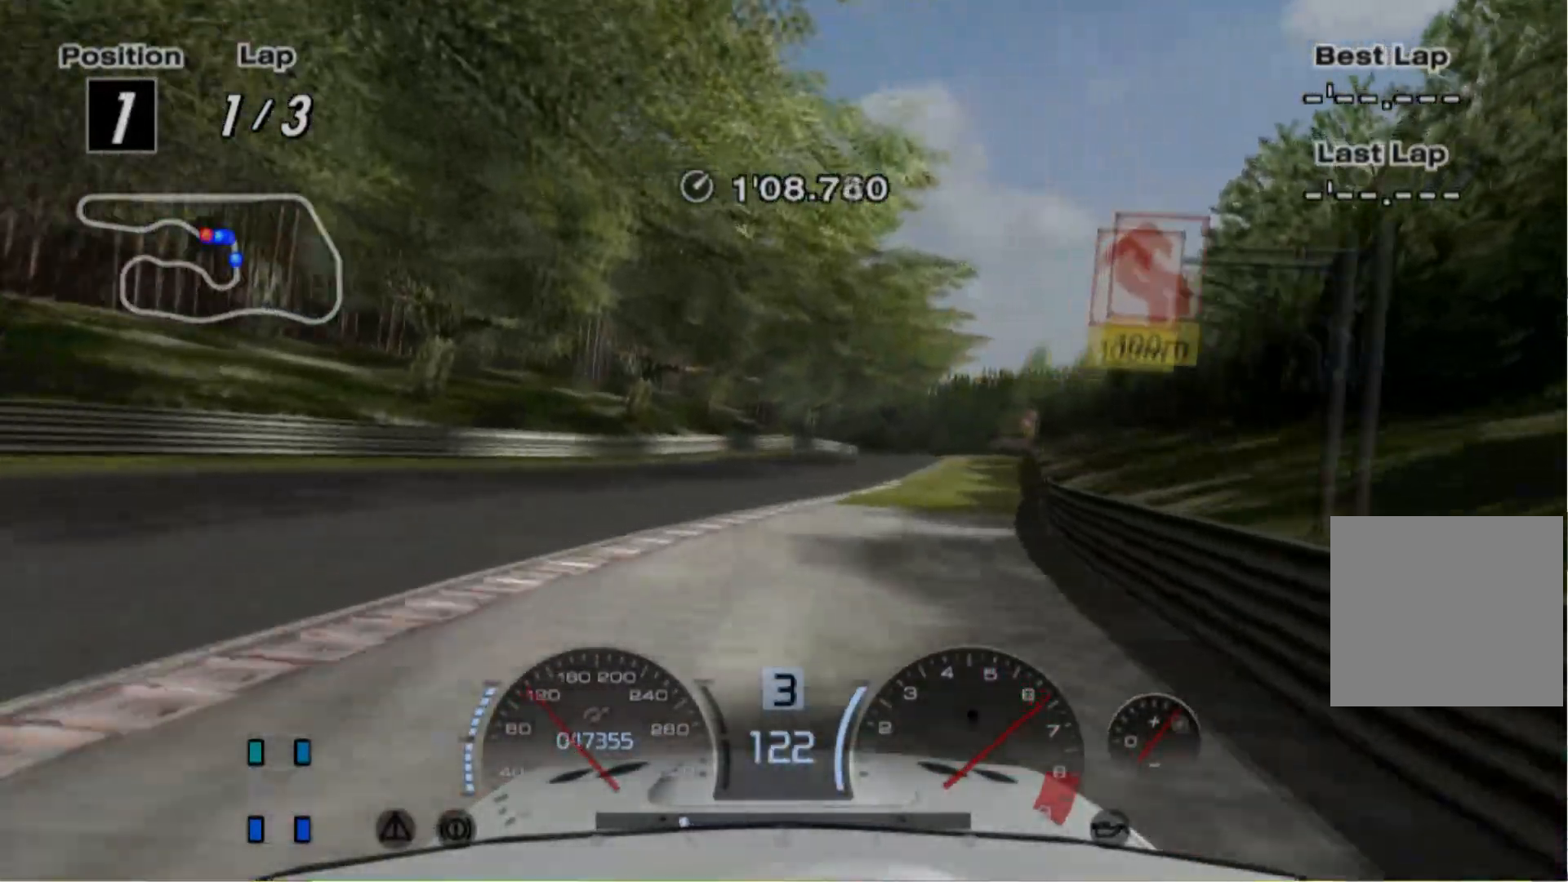
{"buttons": ["R2"], "left_stick": "right", "events": [[240, "left_stick", "right"]]}
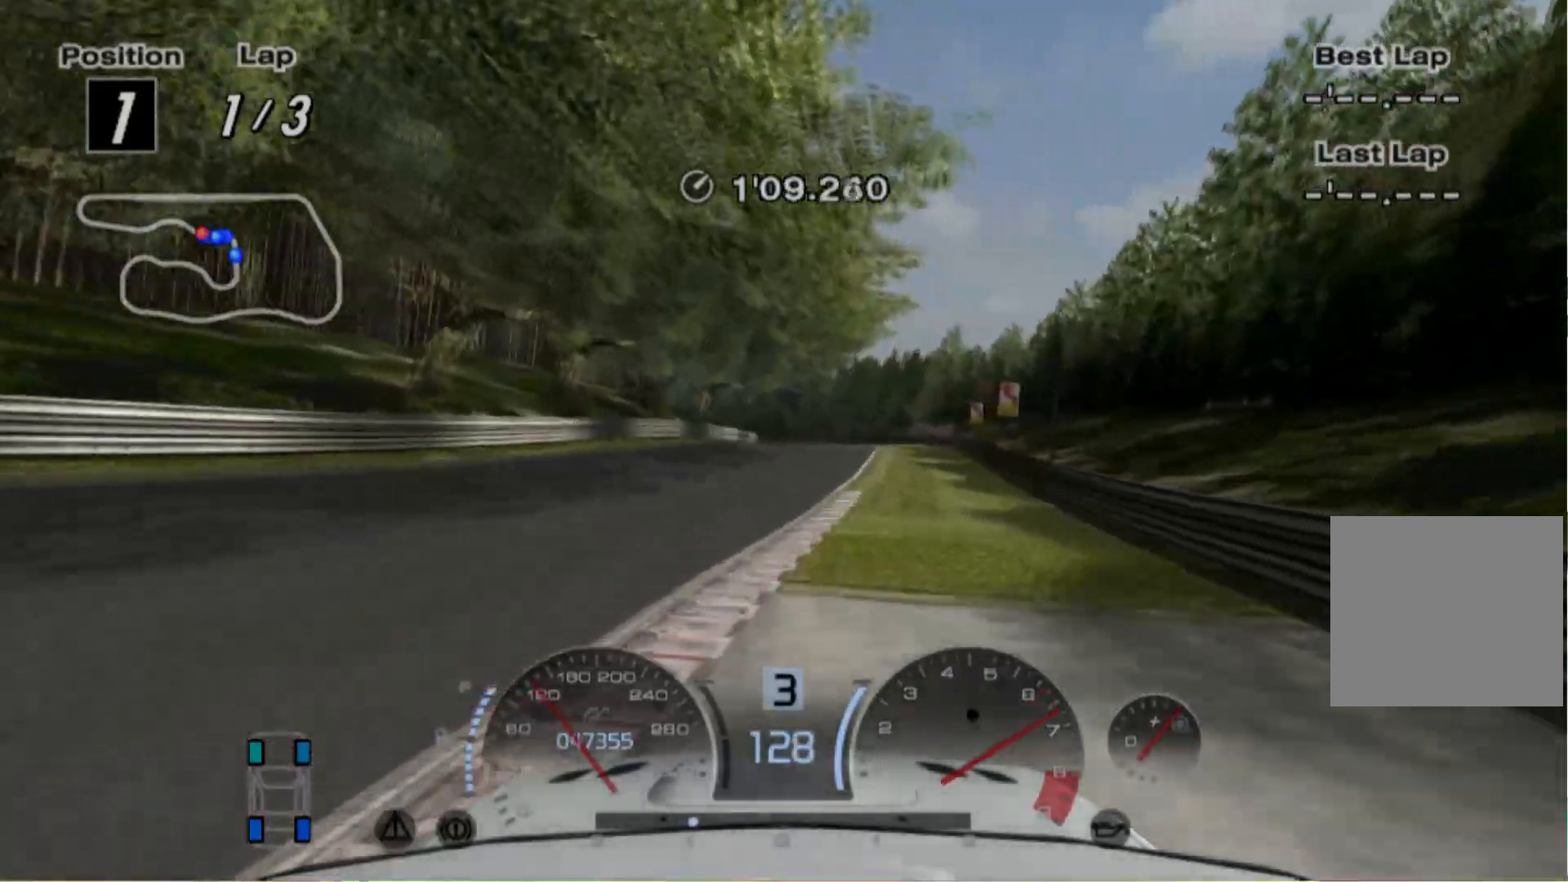
{"buttons": ["R2"], "left_stick": "center", "events": [[120, "left_stick", "center"]]}
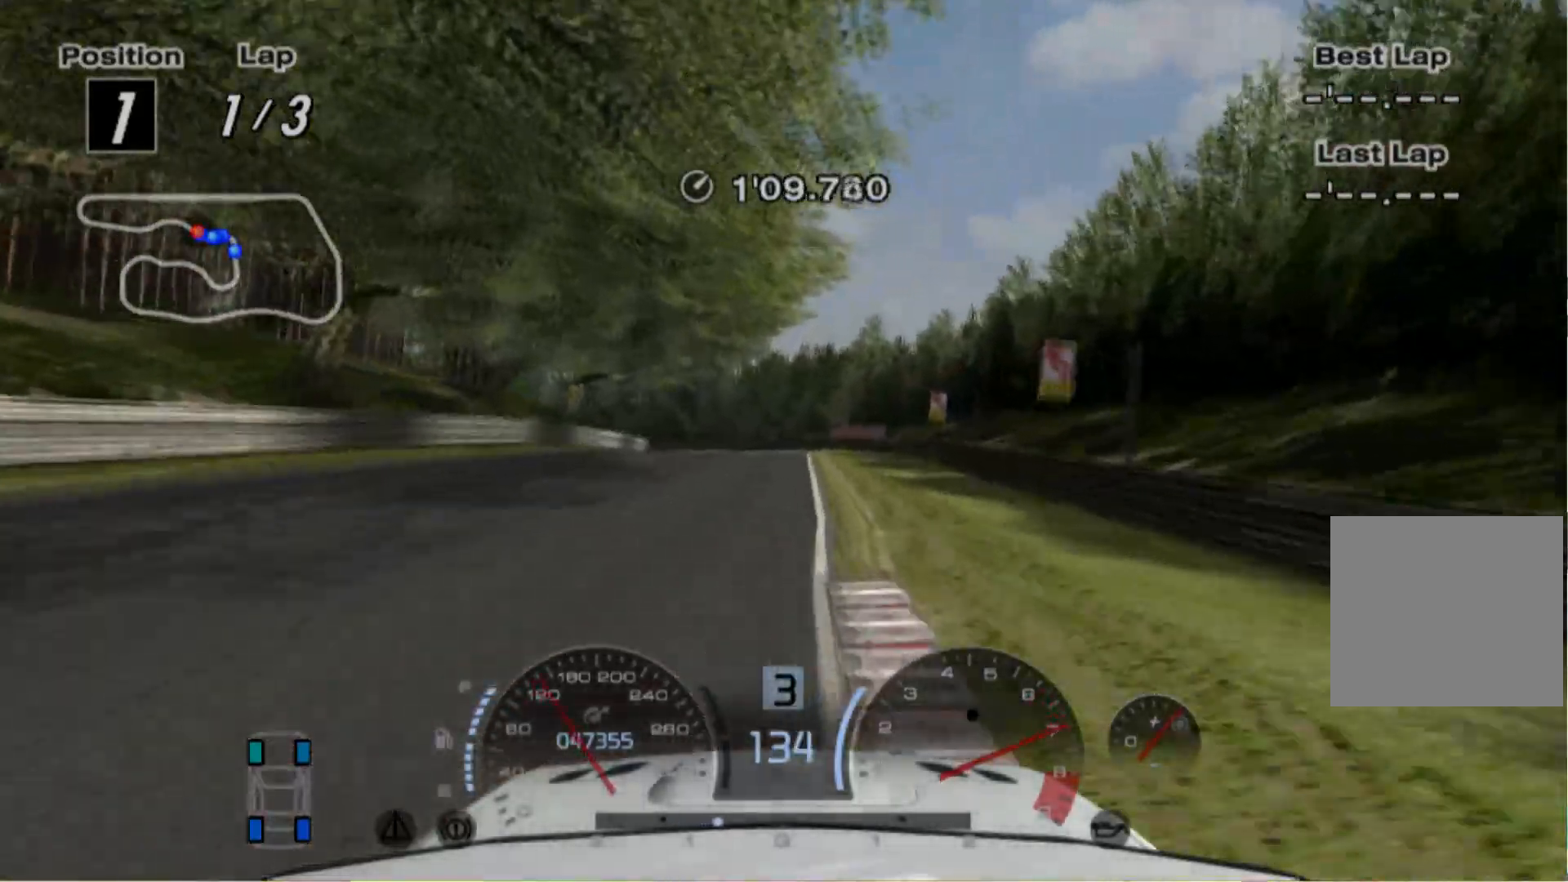
{"buttons": ["R2"], "left_stick": "center", "events": [[140, "left_stick", "left"], [300, "left_stick", "center"]]}
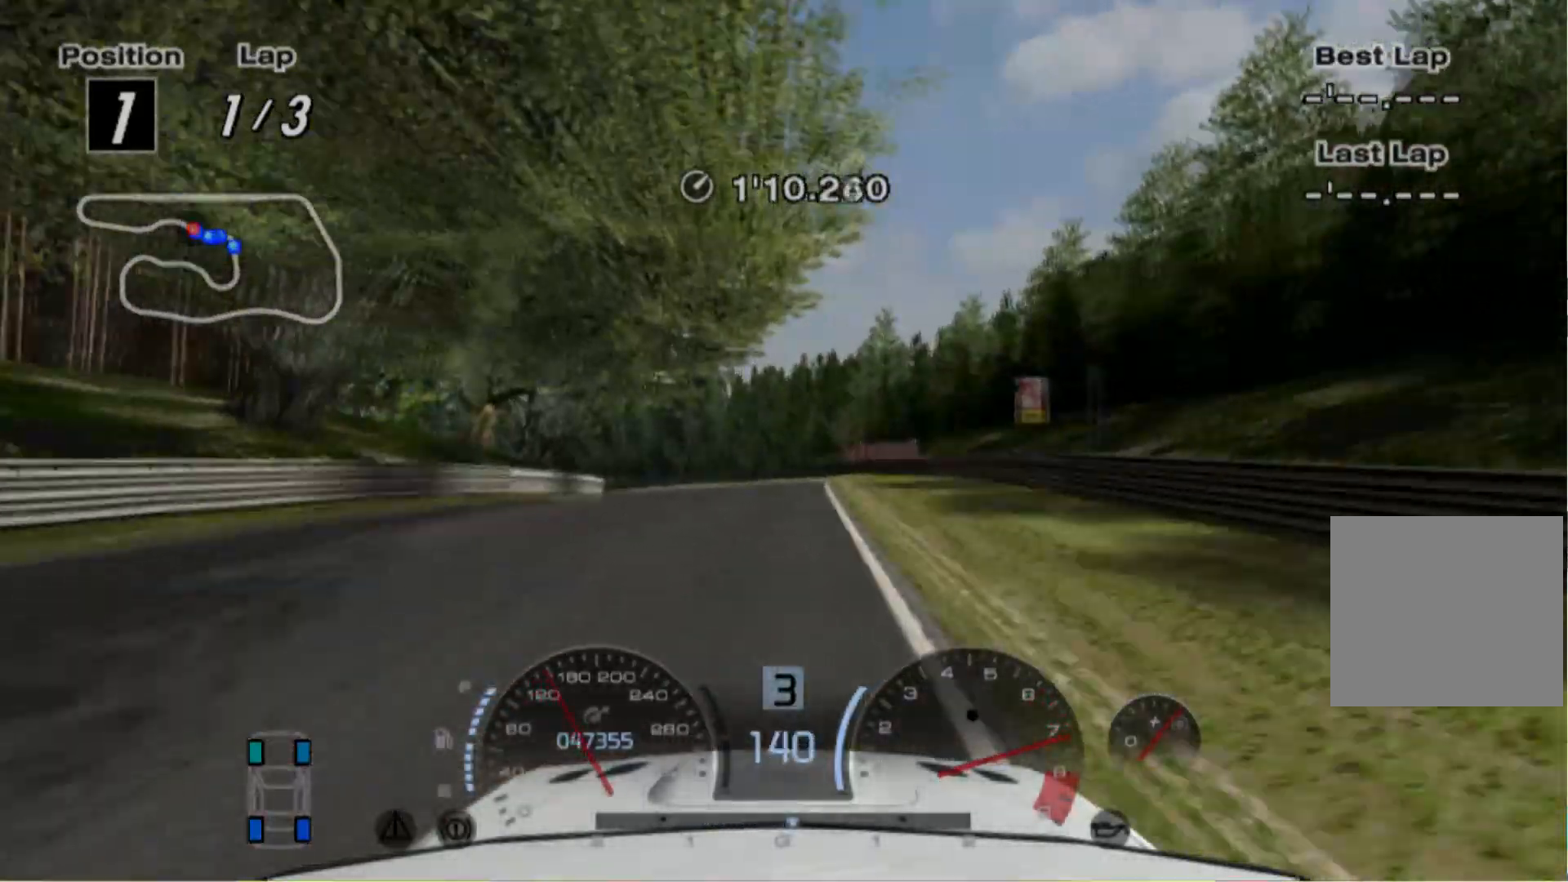
{"buttons": [], "left_stick": "left", "events": [[40, "left_stick", "left"], [200, "left_stick", "center"], [280, "left_stick", "left"], [480, "R2", "up"]]}
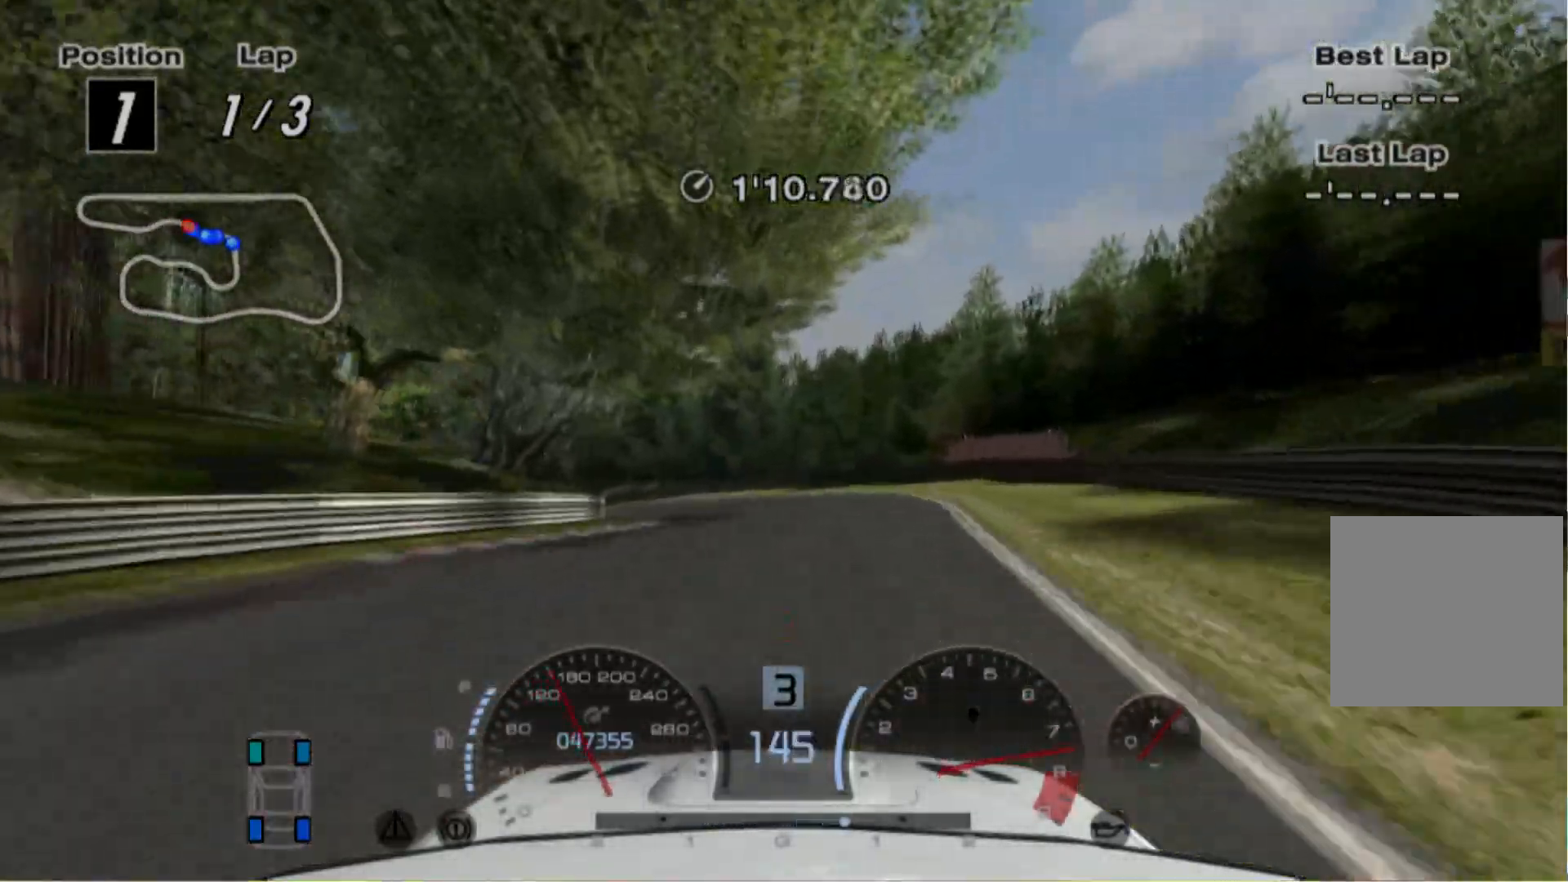
{"buttons": [], "left_stick": "left", "events": [[180, "L2", "down"], [420, "L2", "up"]]}
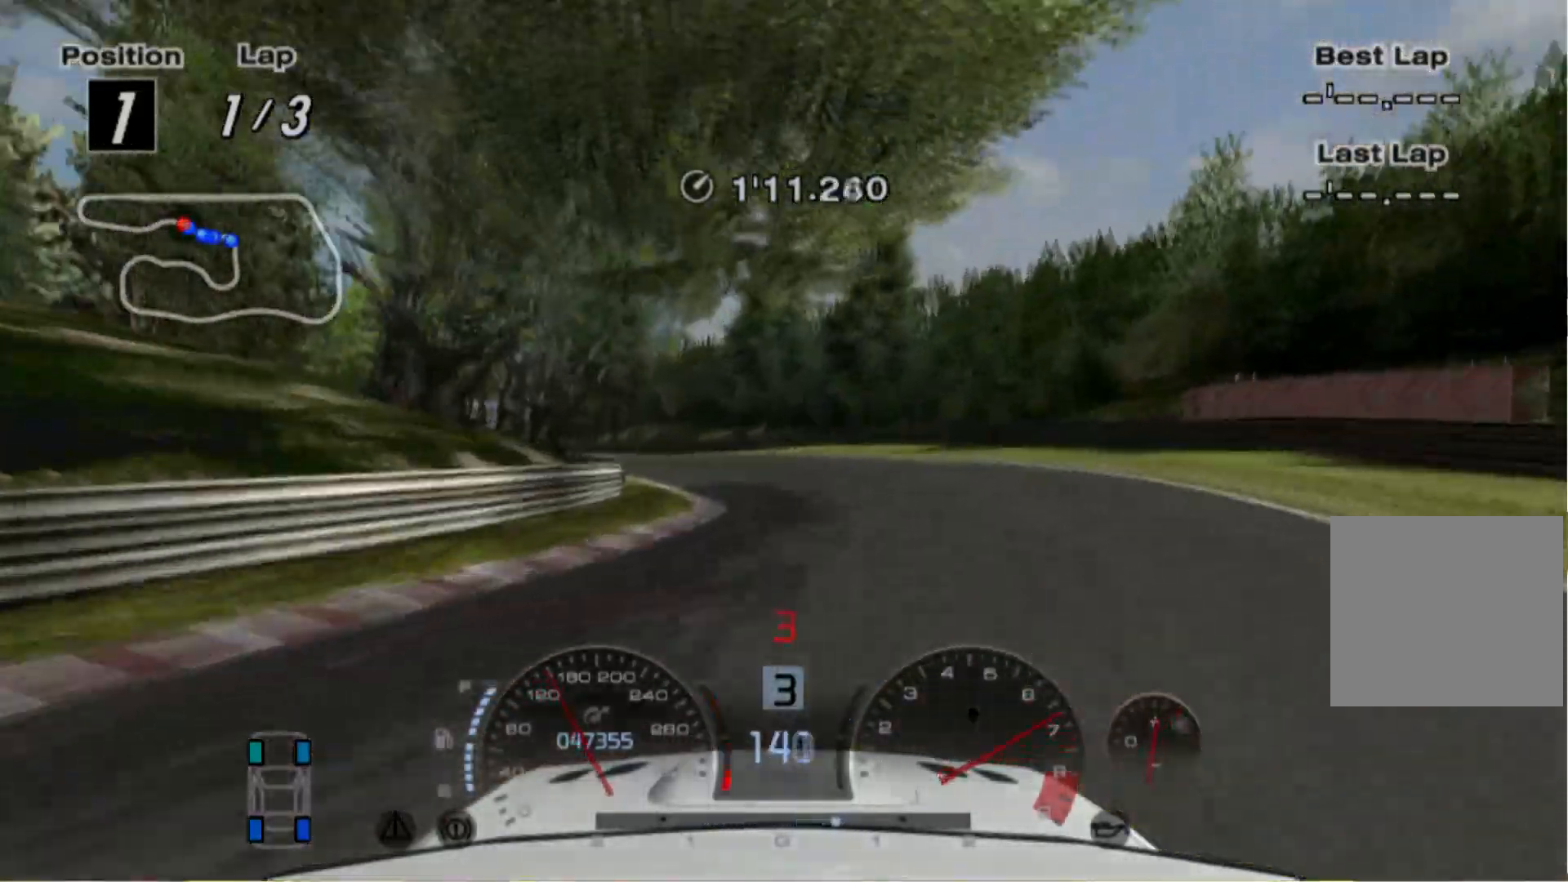
{"buttons": ["R2"], "left_stick": "left", "events": [[360, "R2", "down"]]}